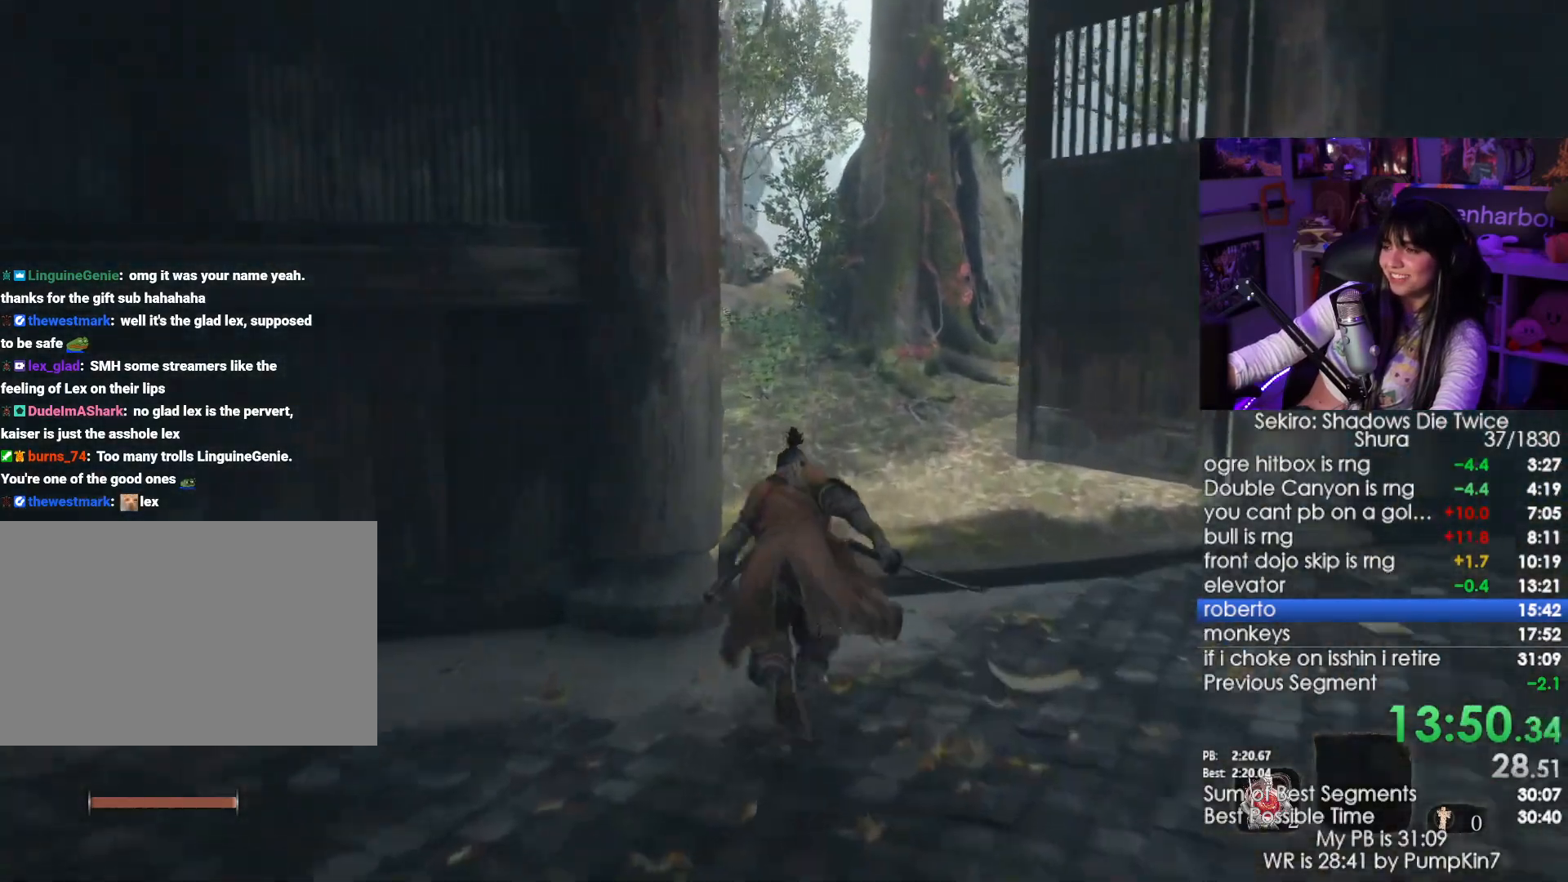
Gameplay with keyboard and mouse; each line is a JSON object with the keys and mouse buttons held at the frame after it. "events" lists presses ("down") and releases ("up") of "1", "2", "3", "4", "5", "a", "alt", "c", "caps_lock", "ctrl", "d", "e", "f", "g", "q", "r", "s", "shift", "space", "t", "tab", "v", "w", "x", "z", "mouse_left", "mouse_wheel" and "mouse_right" between this image and that frame as [ms after this image, input, new state], when the widget could be followed in between. "mouse_left", "mouse_wheel", "mouse_right" = the "left", "wheel", "right" buttons of the "mouse" list. No other keys are recorded. "wheel" means that the mouse wheel is clicked or scrolled. Not read: mouse_move.
{"keys": ["shift", "w"], "mouse": [], "events": []}
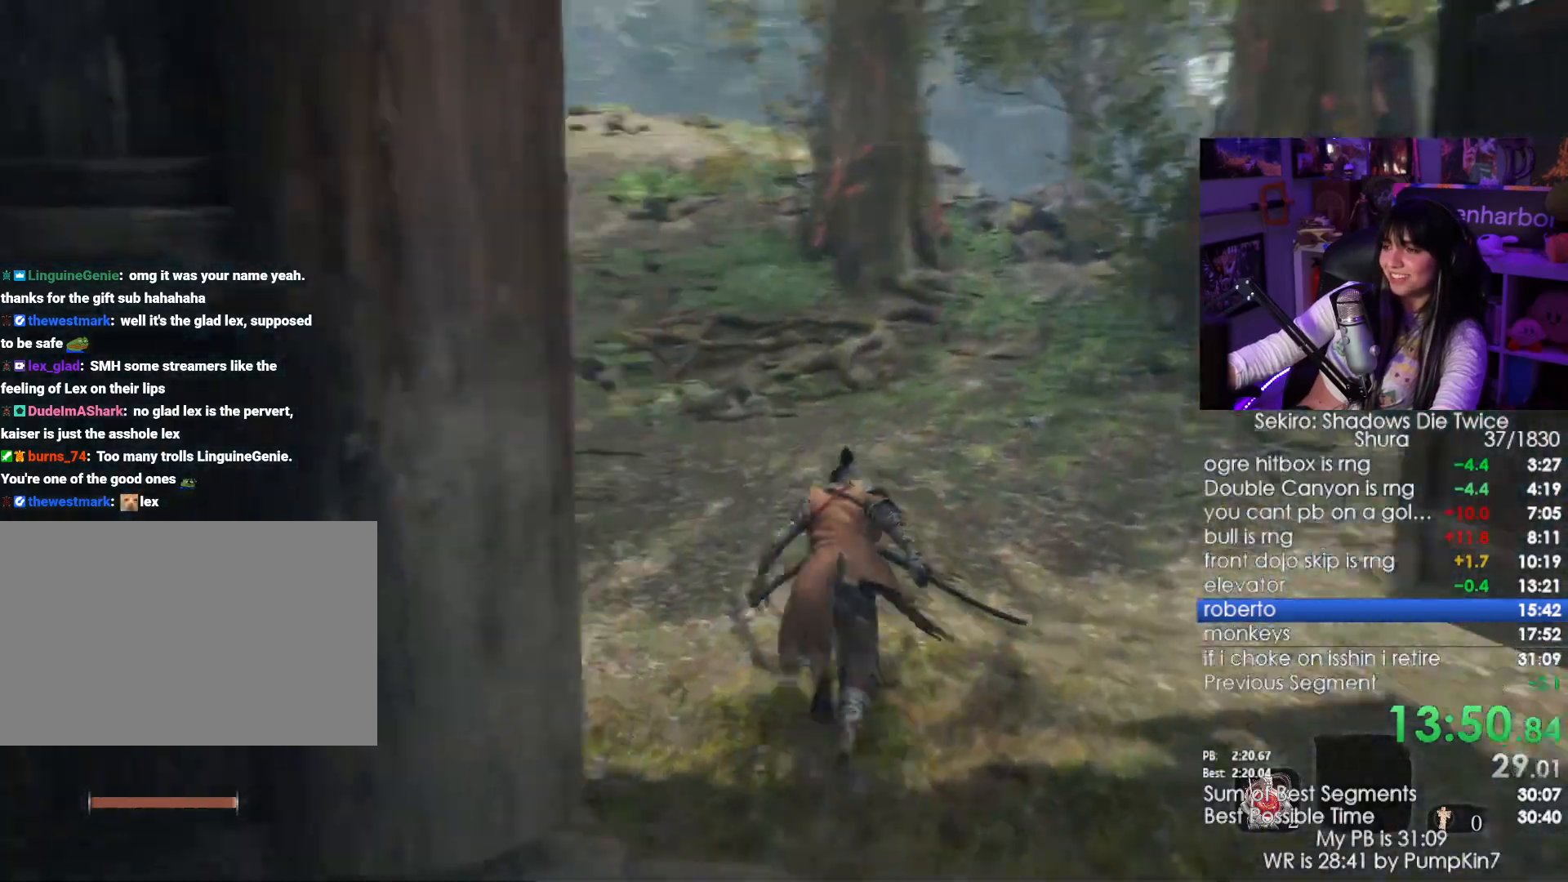
{"keys": ["shift", "w"], "mouse": [], "events": []}
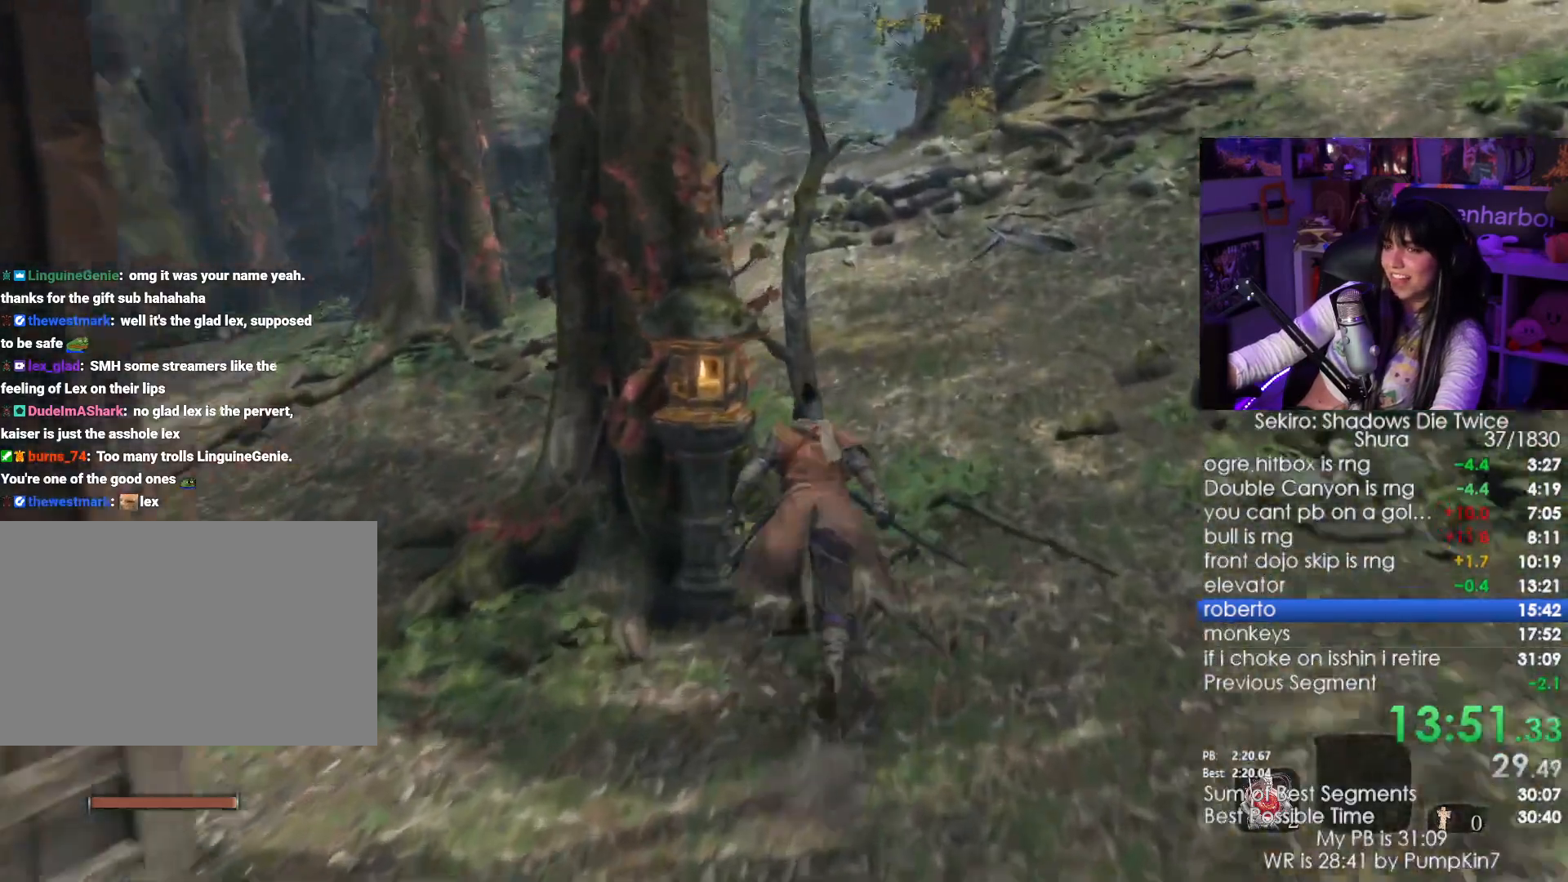
{"keys": ["shift", "w"], "mouse": [], "events": []}
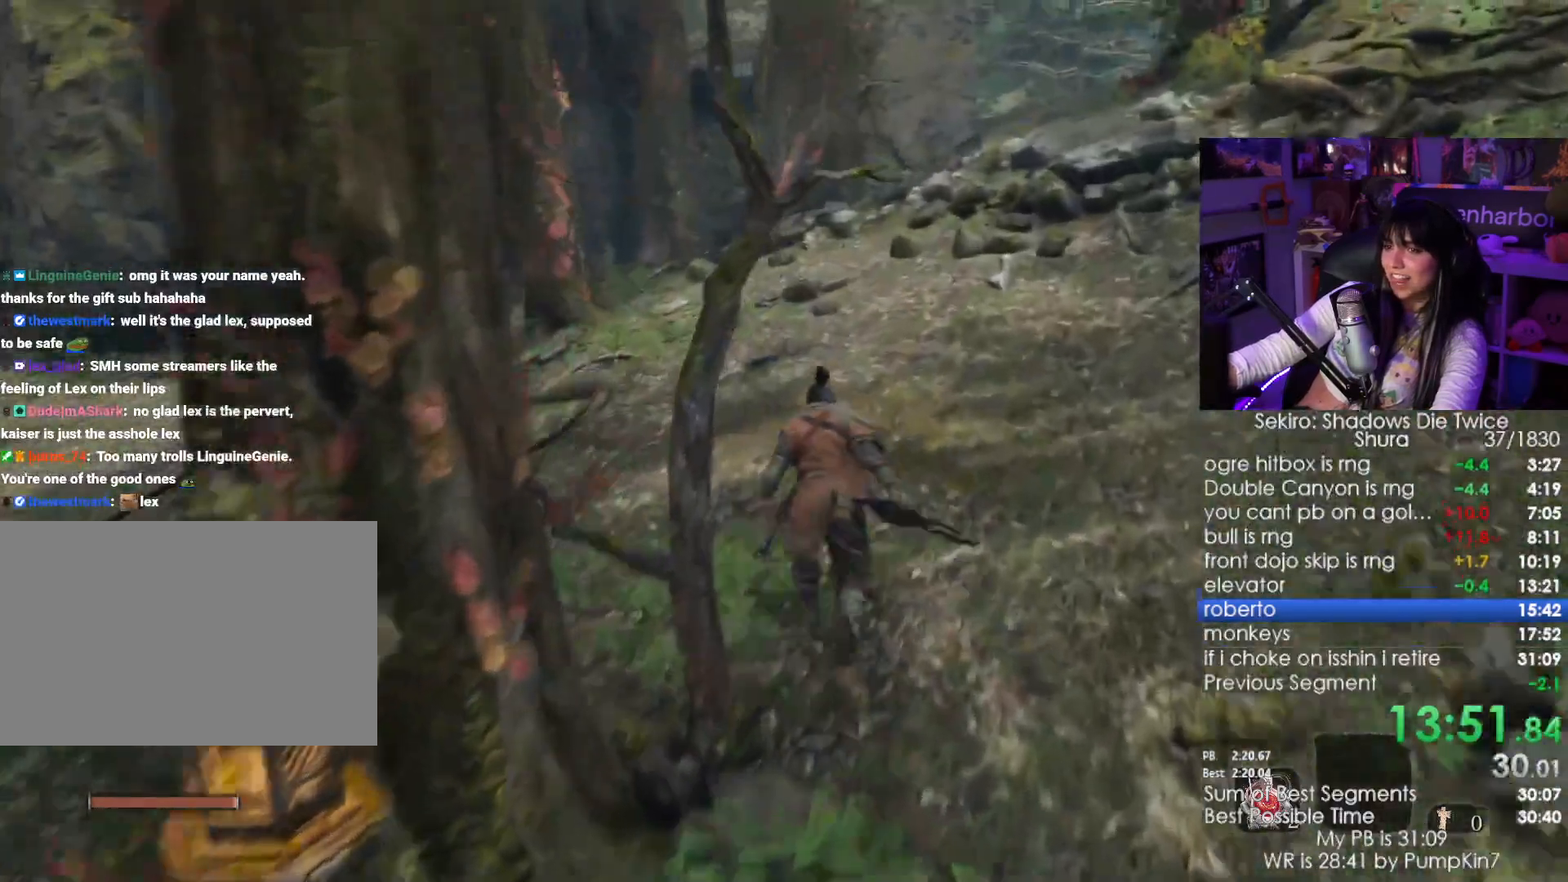
{"keys": ["shift", "w"], "mouse": [], "events": []}
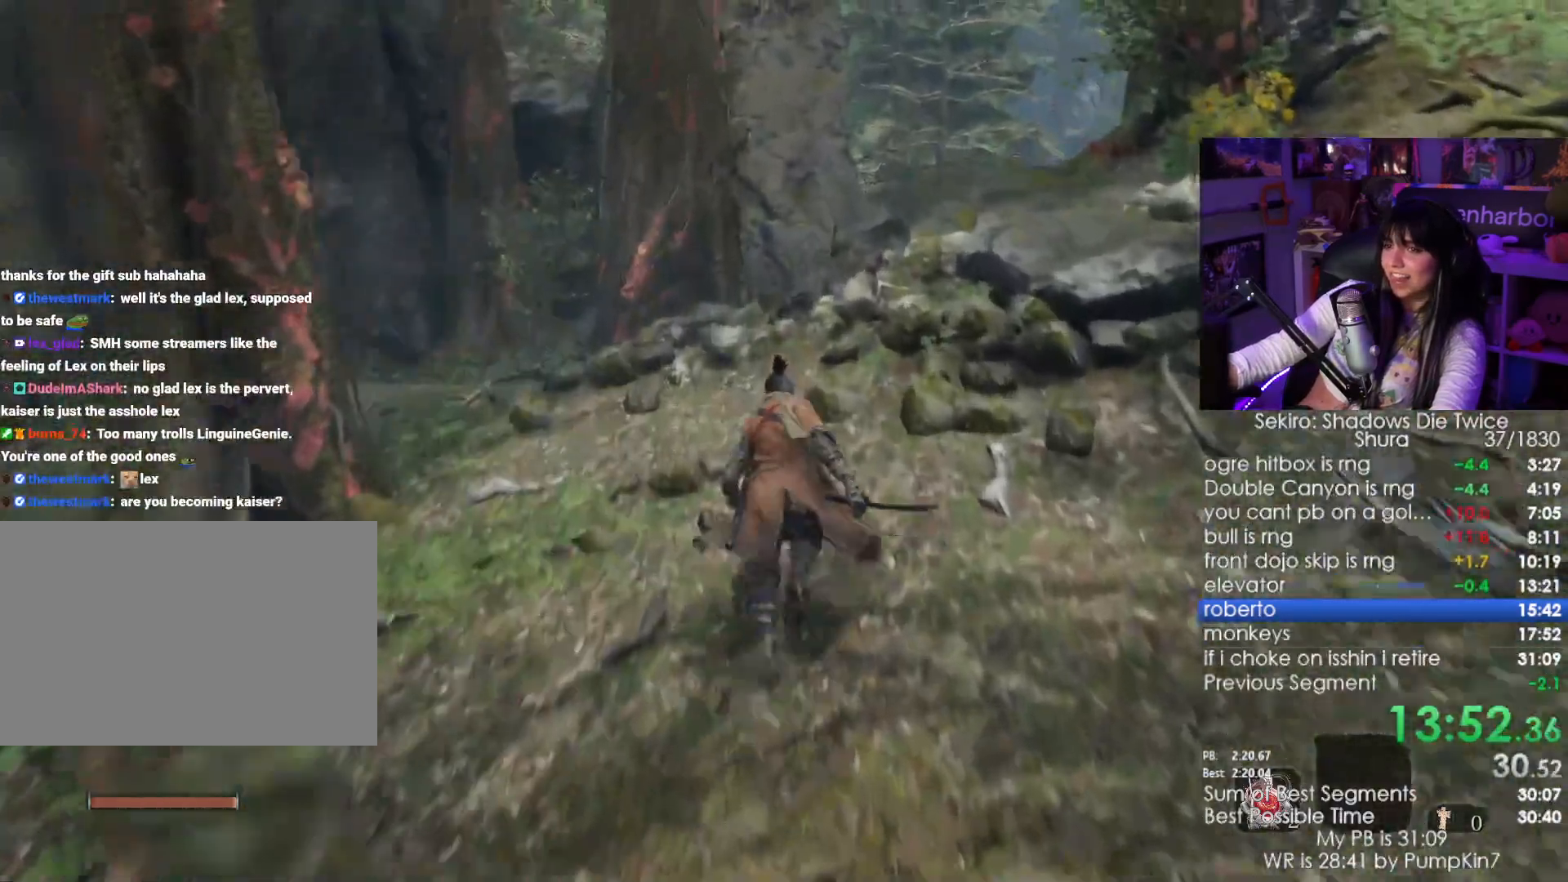
{"keys": ["shift", "w"], "mouse": [], "events": []}
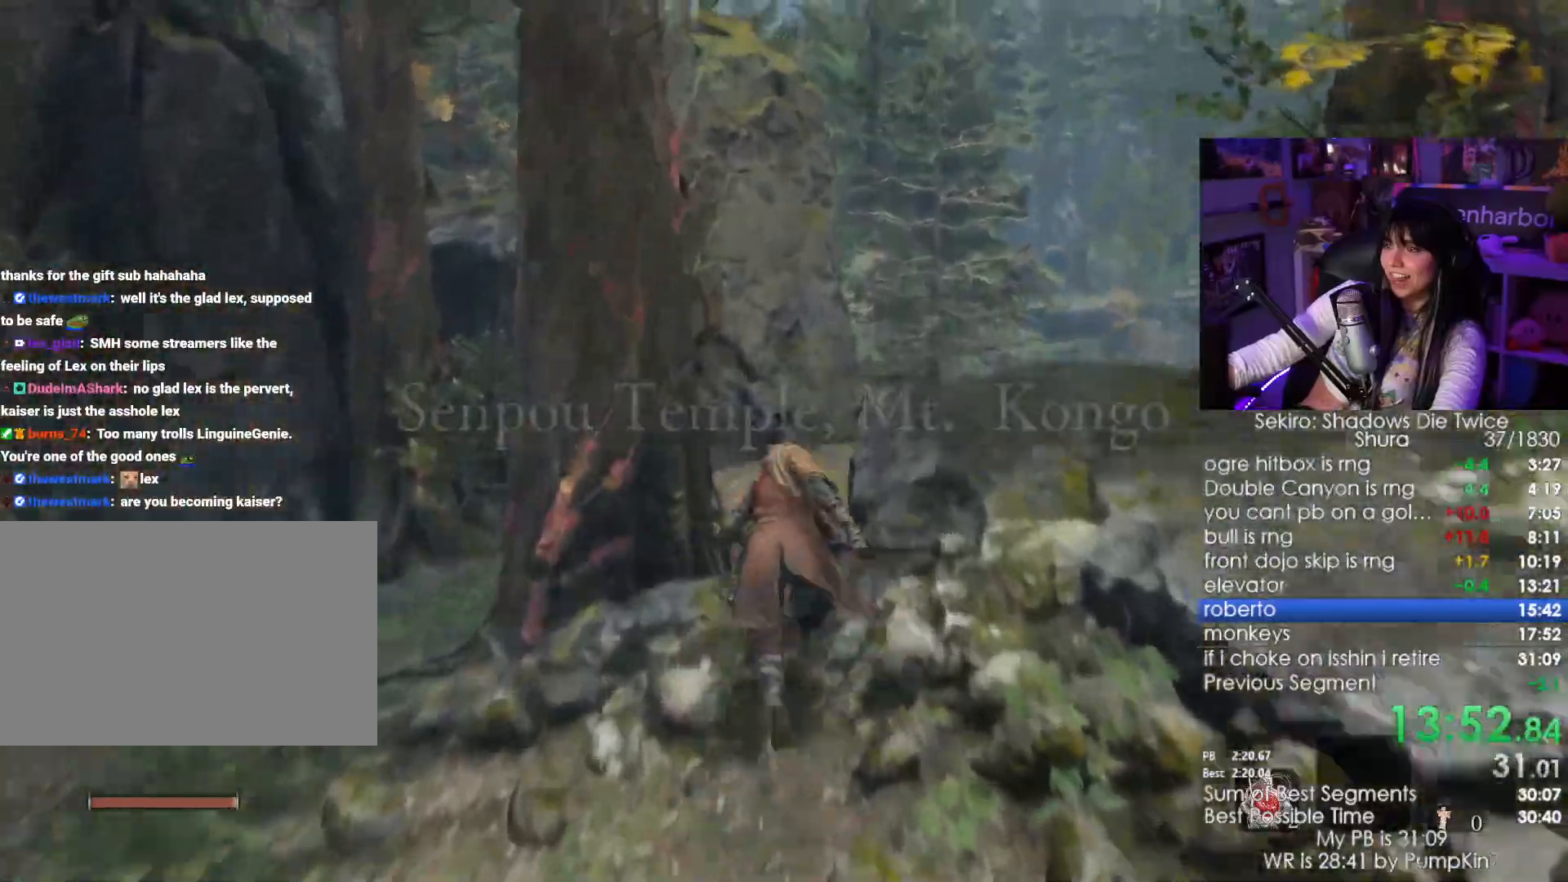
{"keys": ["shift", "w"], "mouse": [], "events": []}
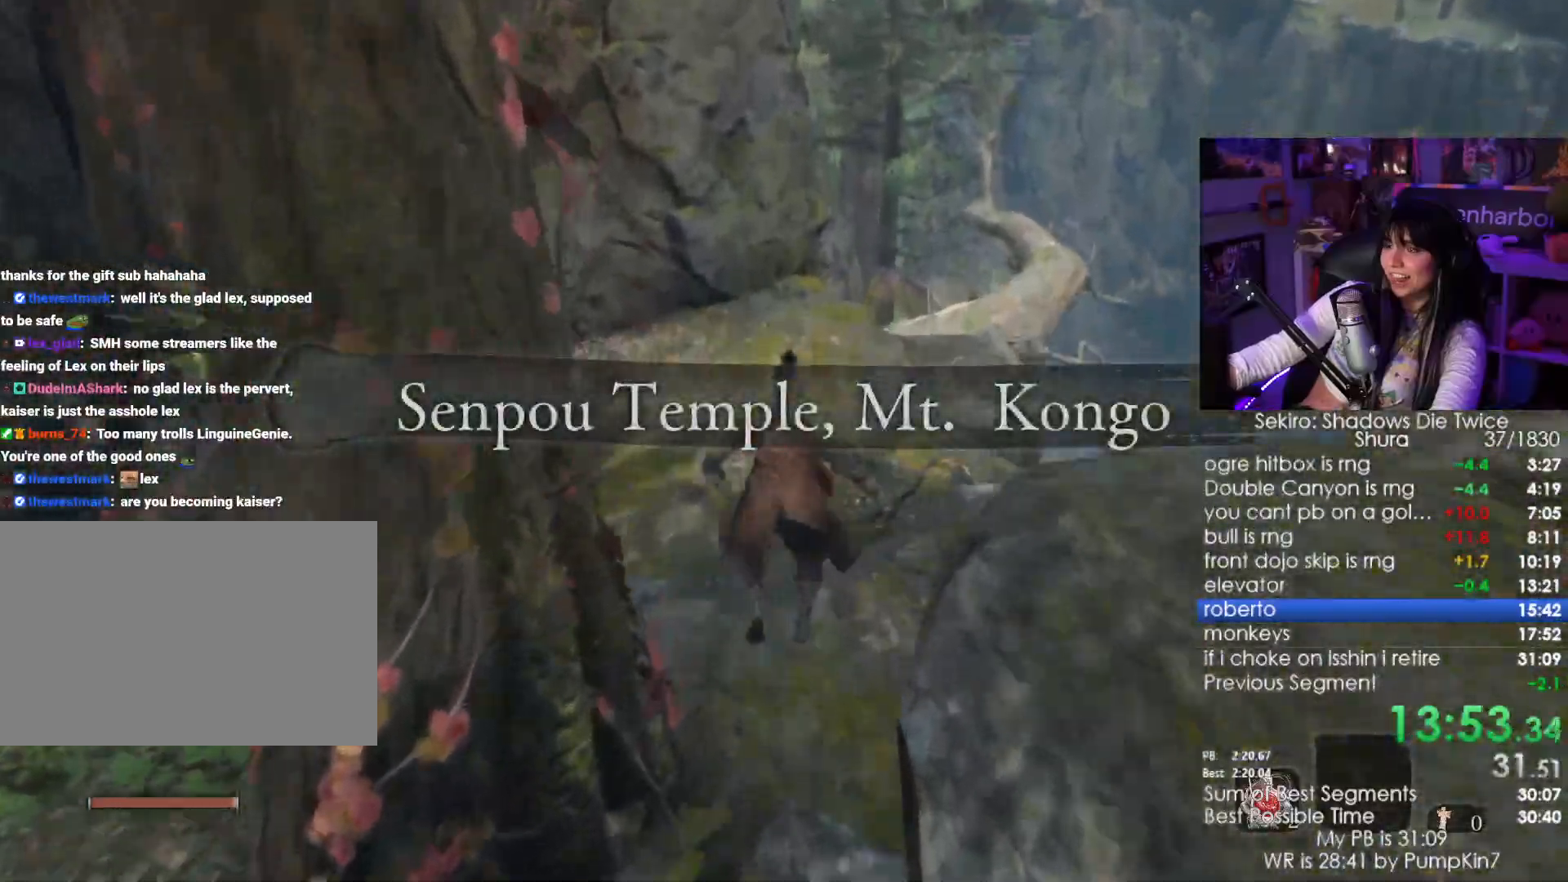
{"keys": ["shift", "w"], "mouse": [], "events": []}
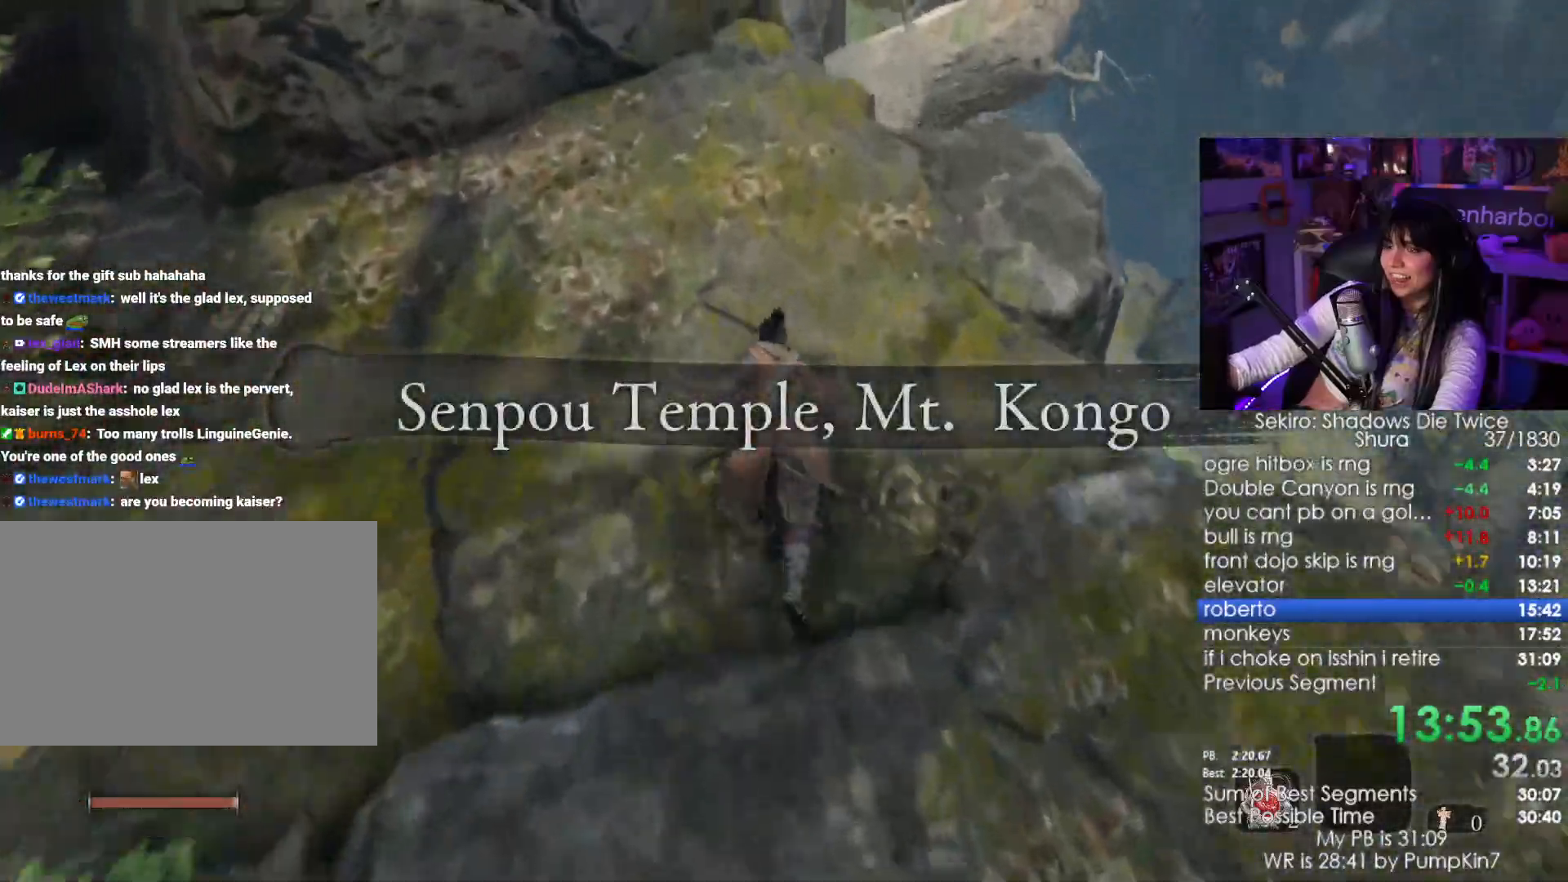
{"keys": ["shift", "w"], "mouse": [], "events": []}
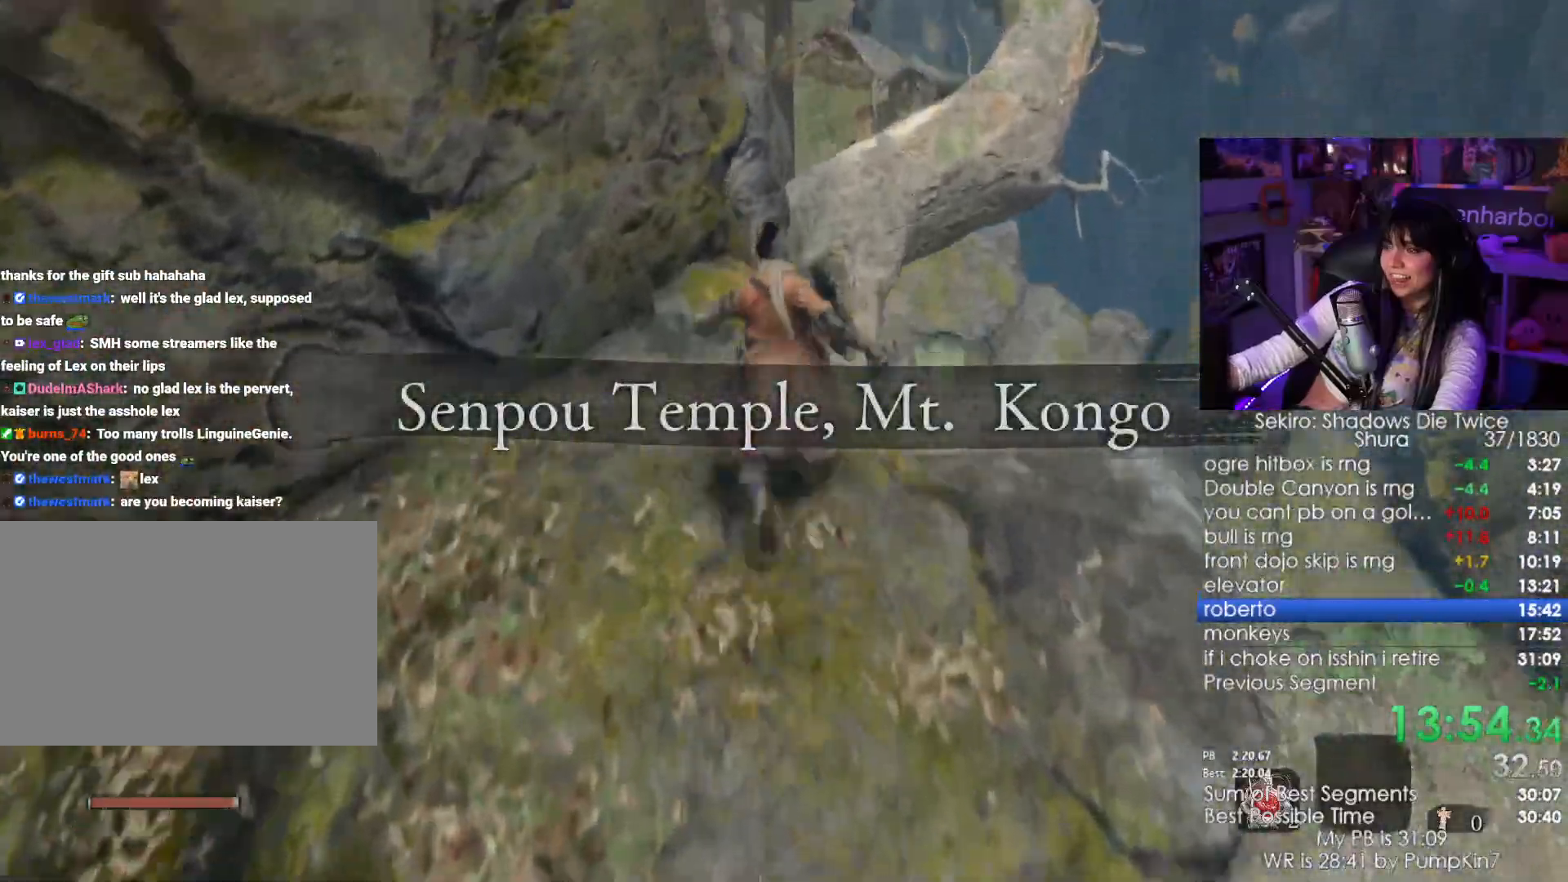
{"keys": ["shift", "w"], "mouse": [], "events": [[100, "space", "down"], [250, "space", "up"]]}
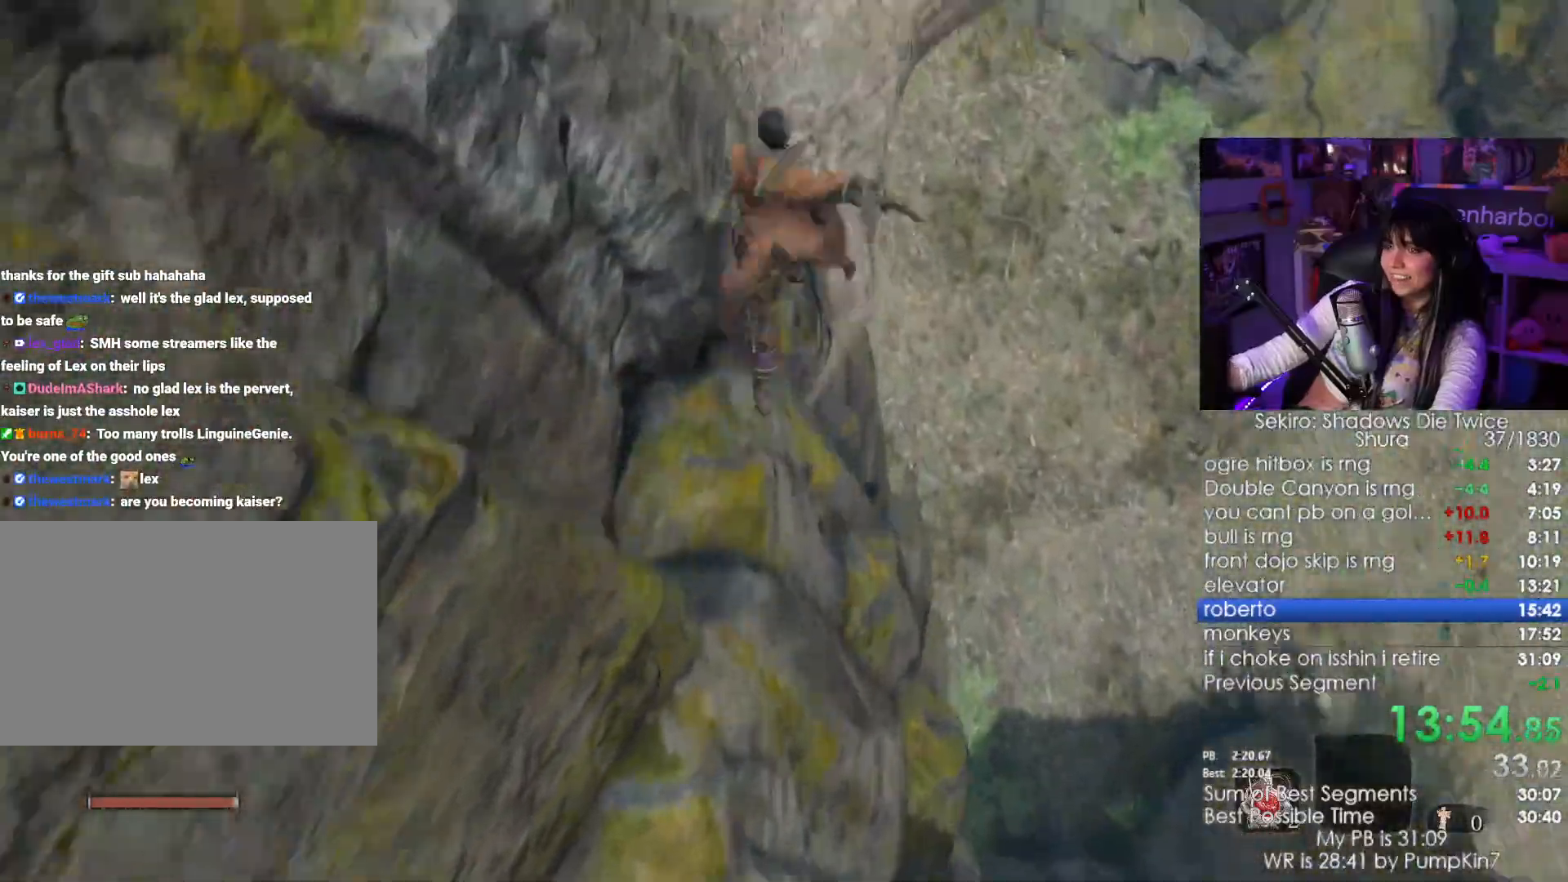
{"keys": ["shift", "w"], "mouse": [], "events": []}
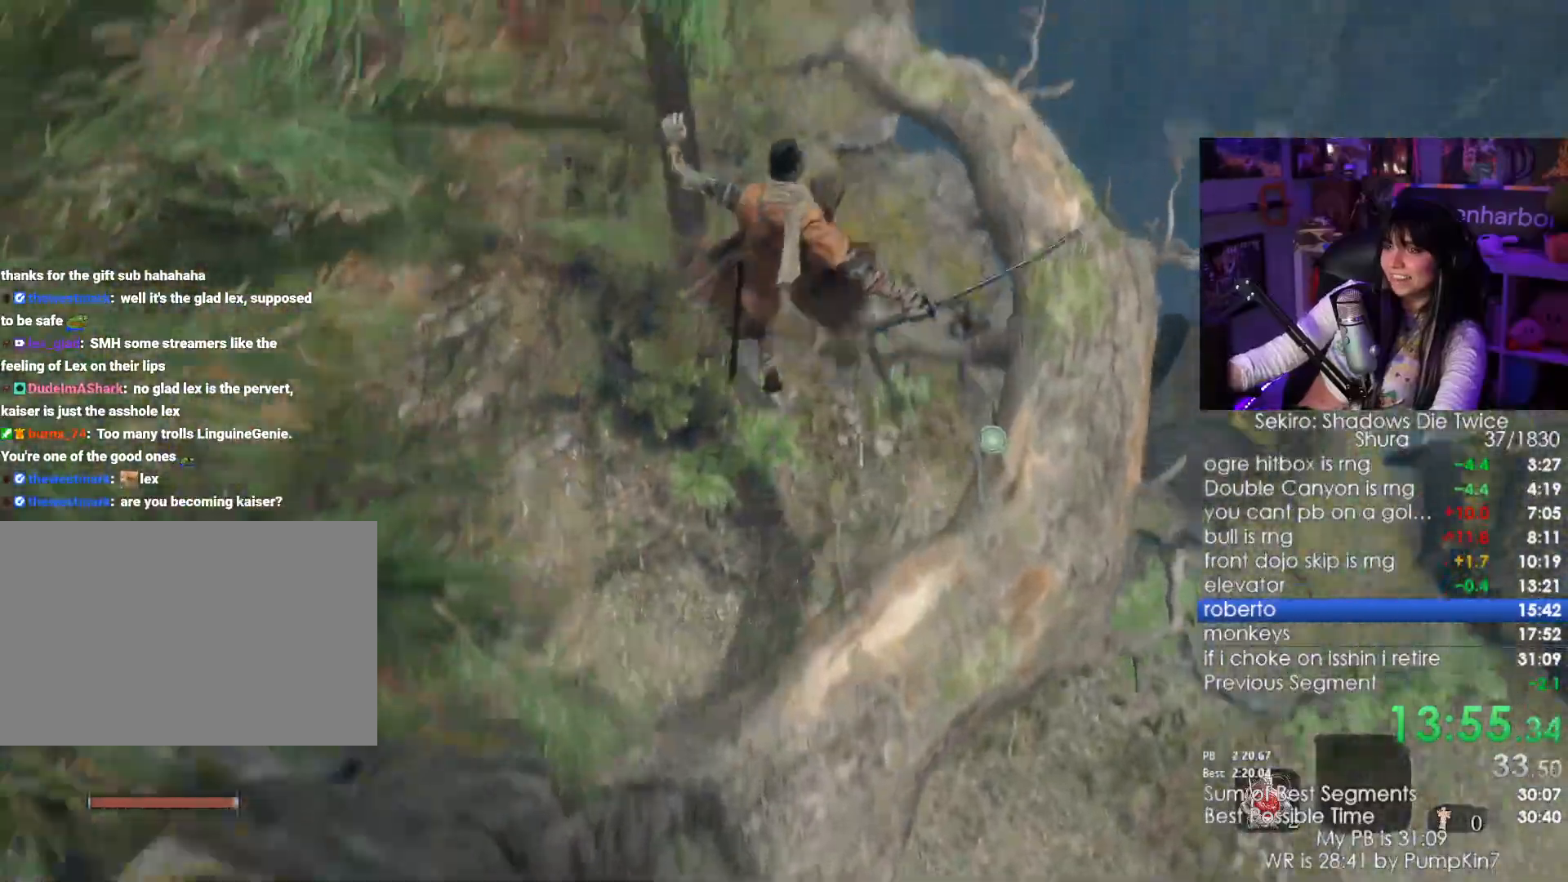
{"keys": ["shift", "w"], "mouse": [], "events": []}
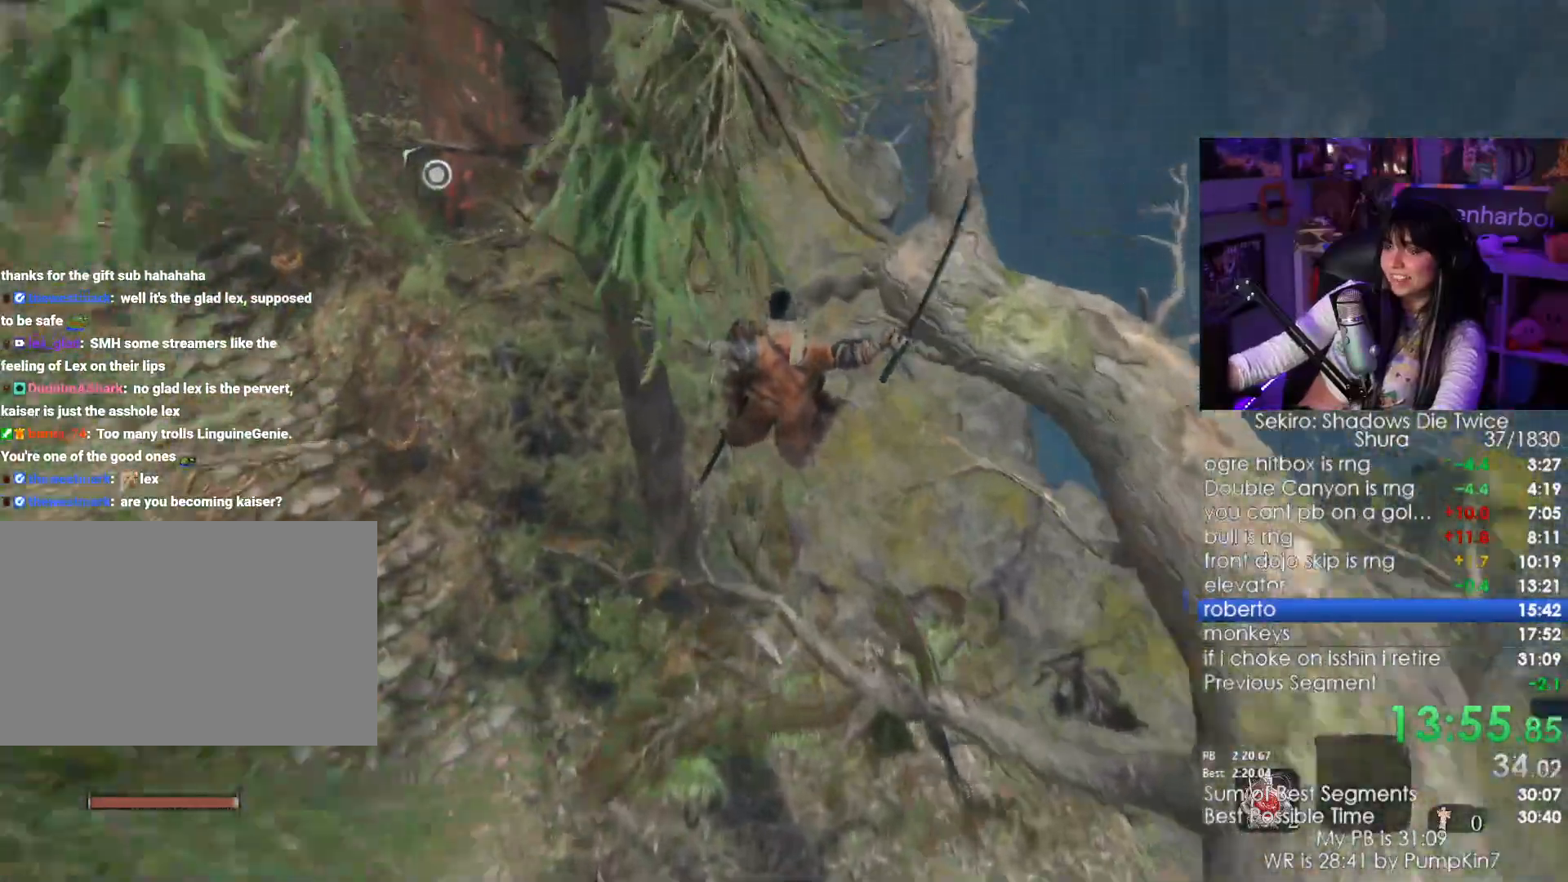
{"keys": ["shift", "w"], "mouse": [], "events": []}
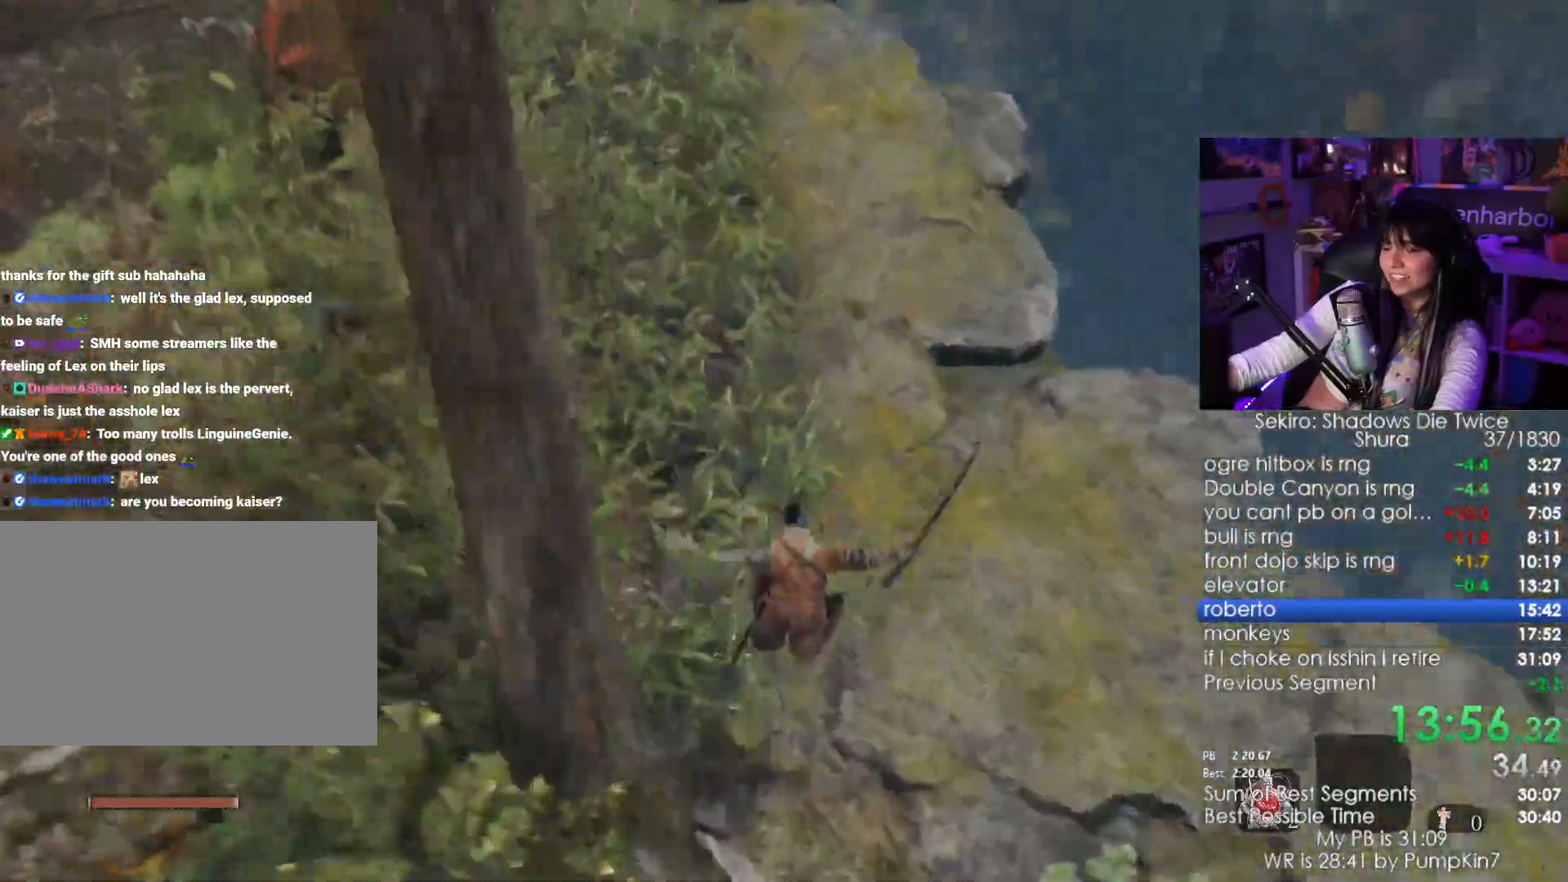
{"keys": ["shift", "w"], "mouse": [], "events": []}
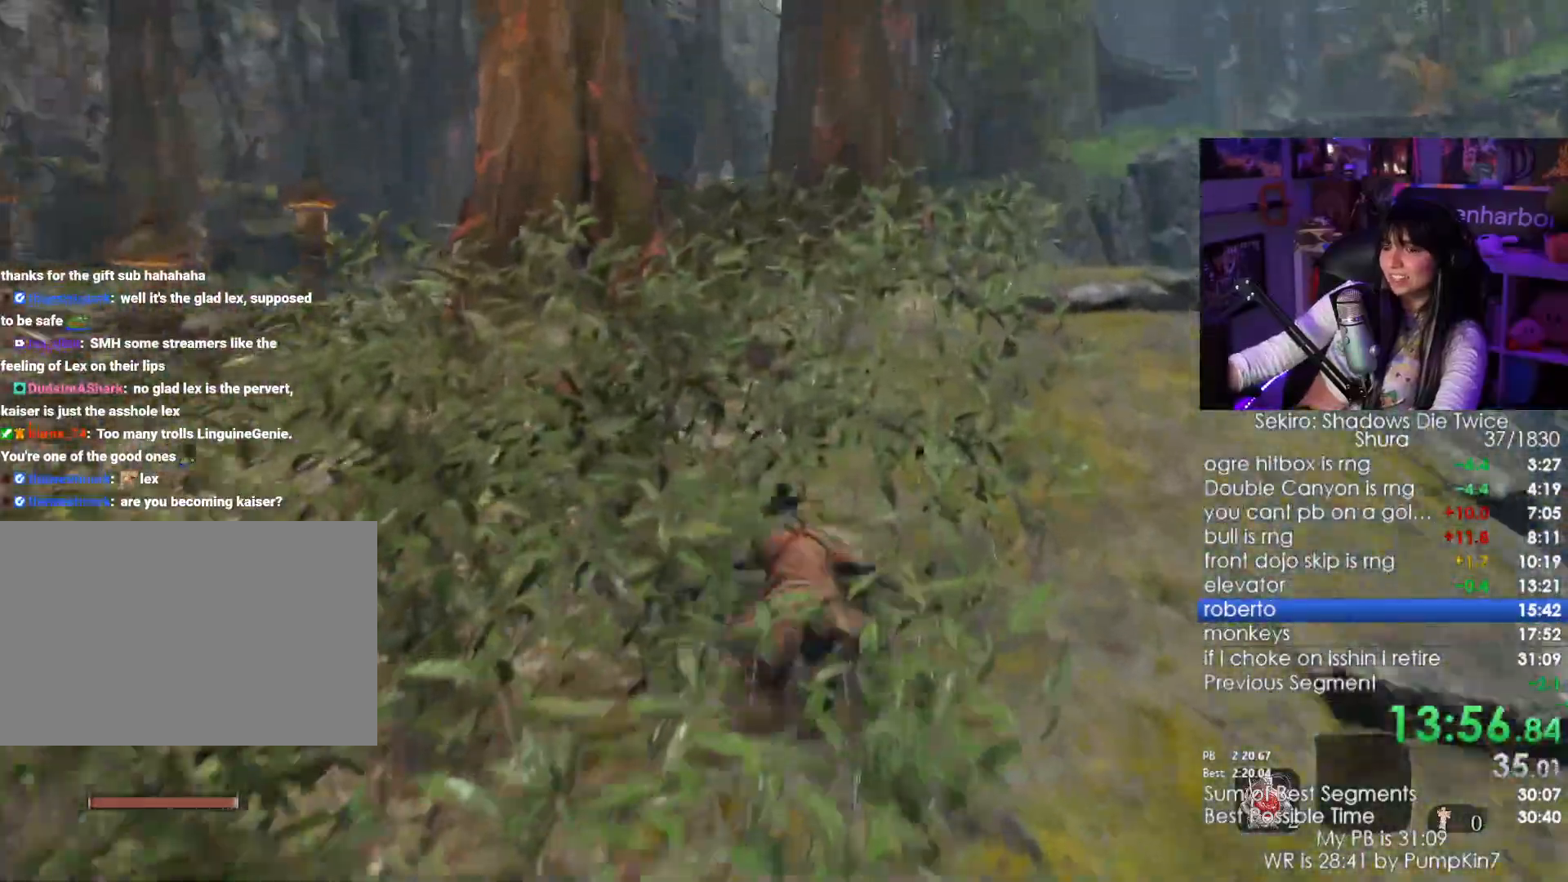
{"keys": ["shift", "w"], "mouse": [], "events": []}
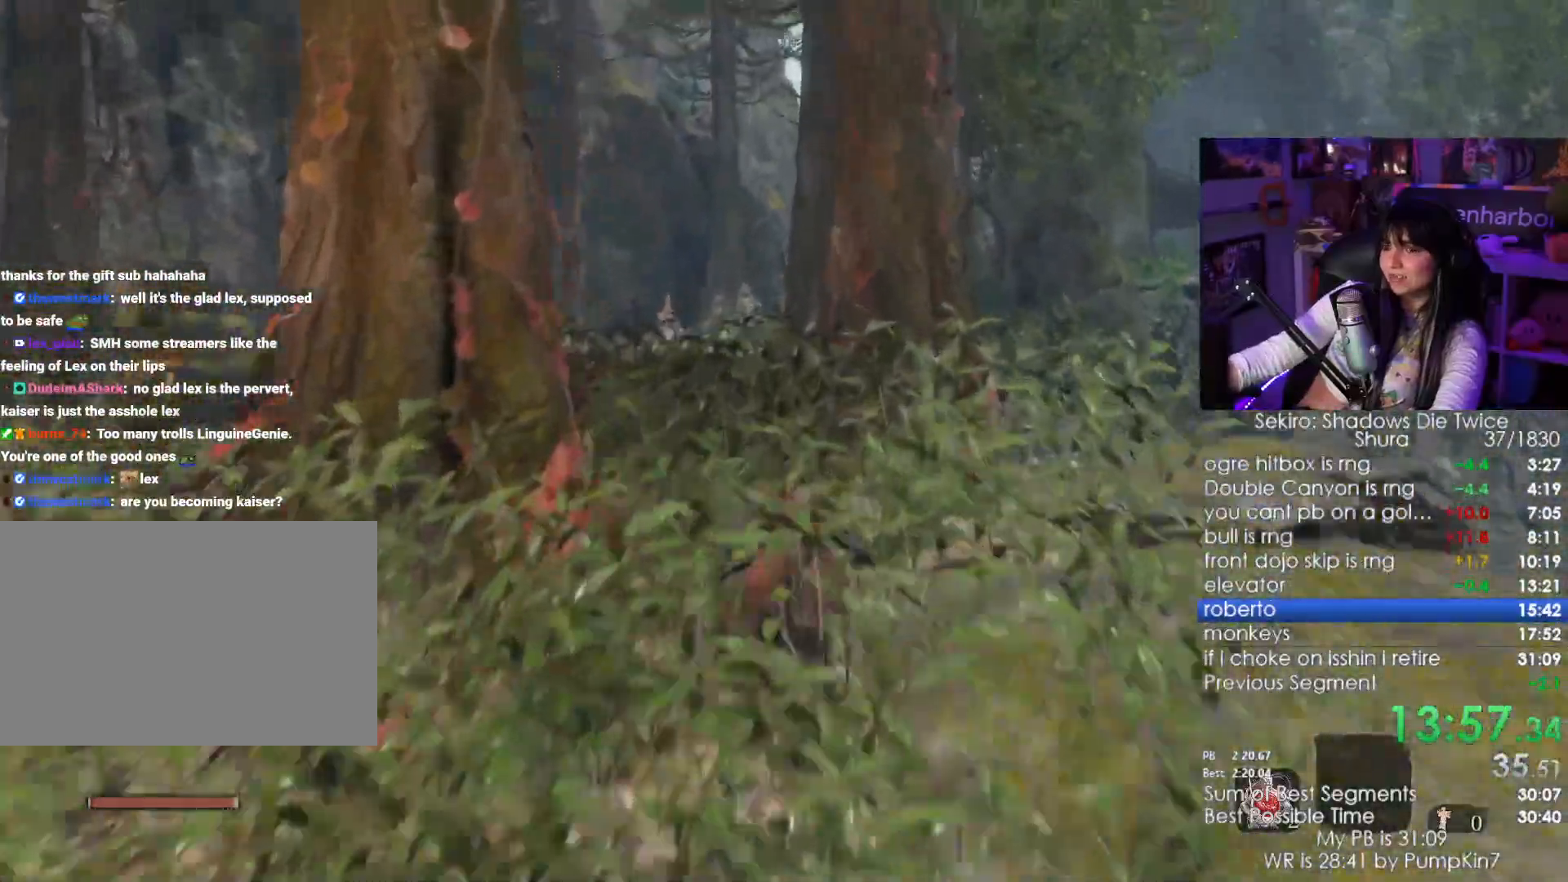
{"keys": ["shift", "w"], "mouse": [], "events": []}
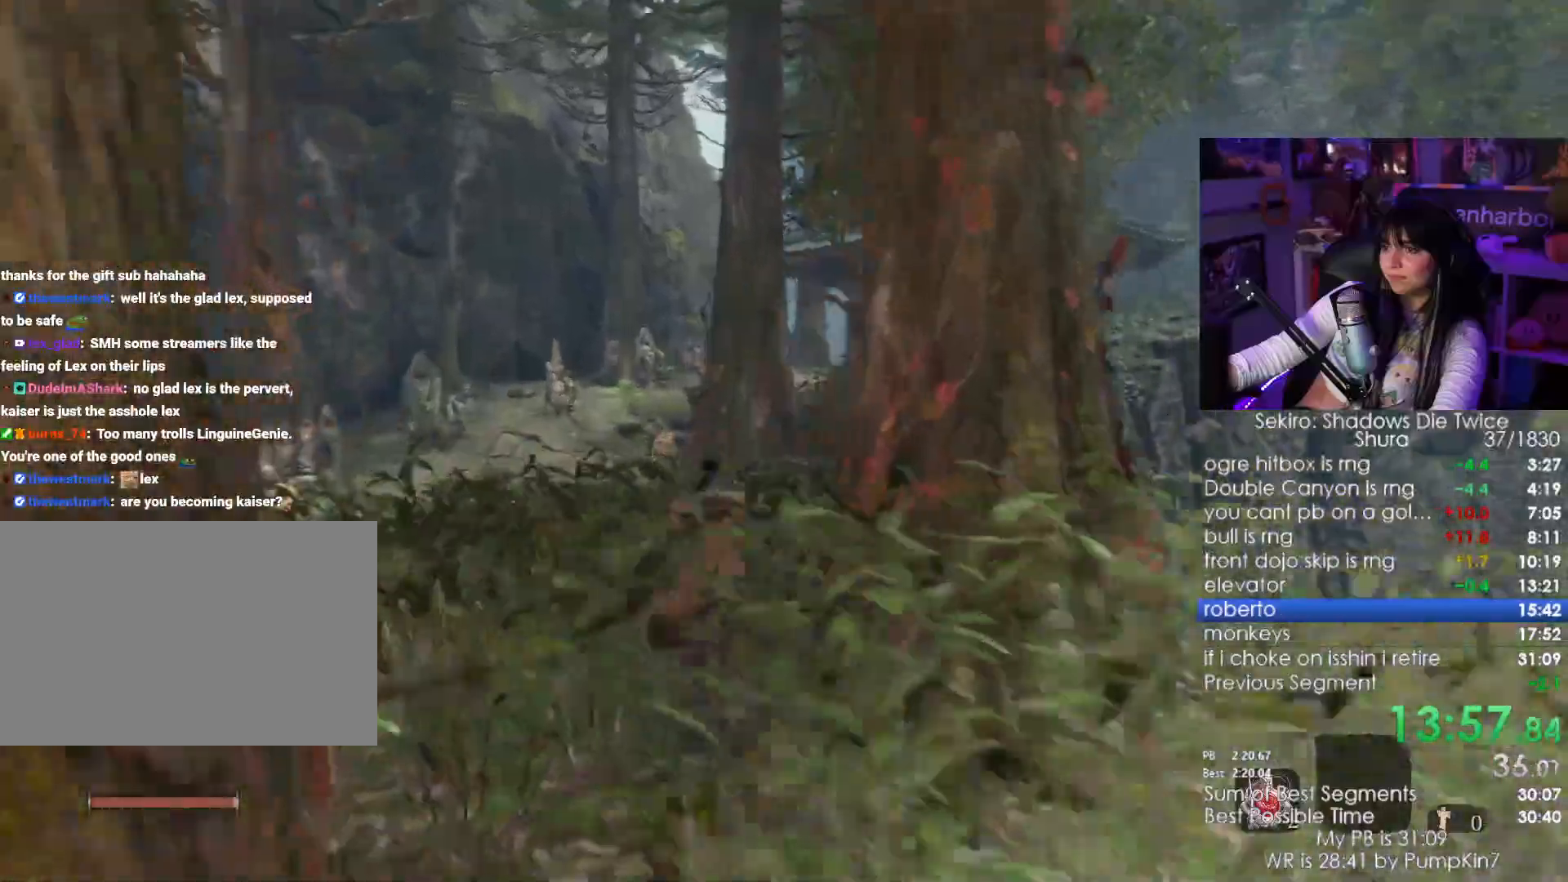
{"keys": ["shift", "w"], "mouse": [], "events": []}
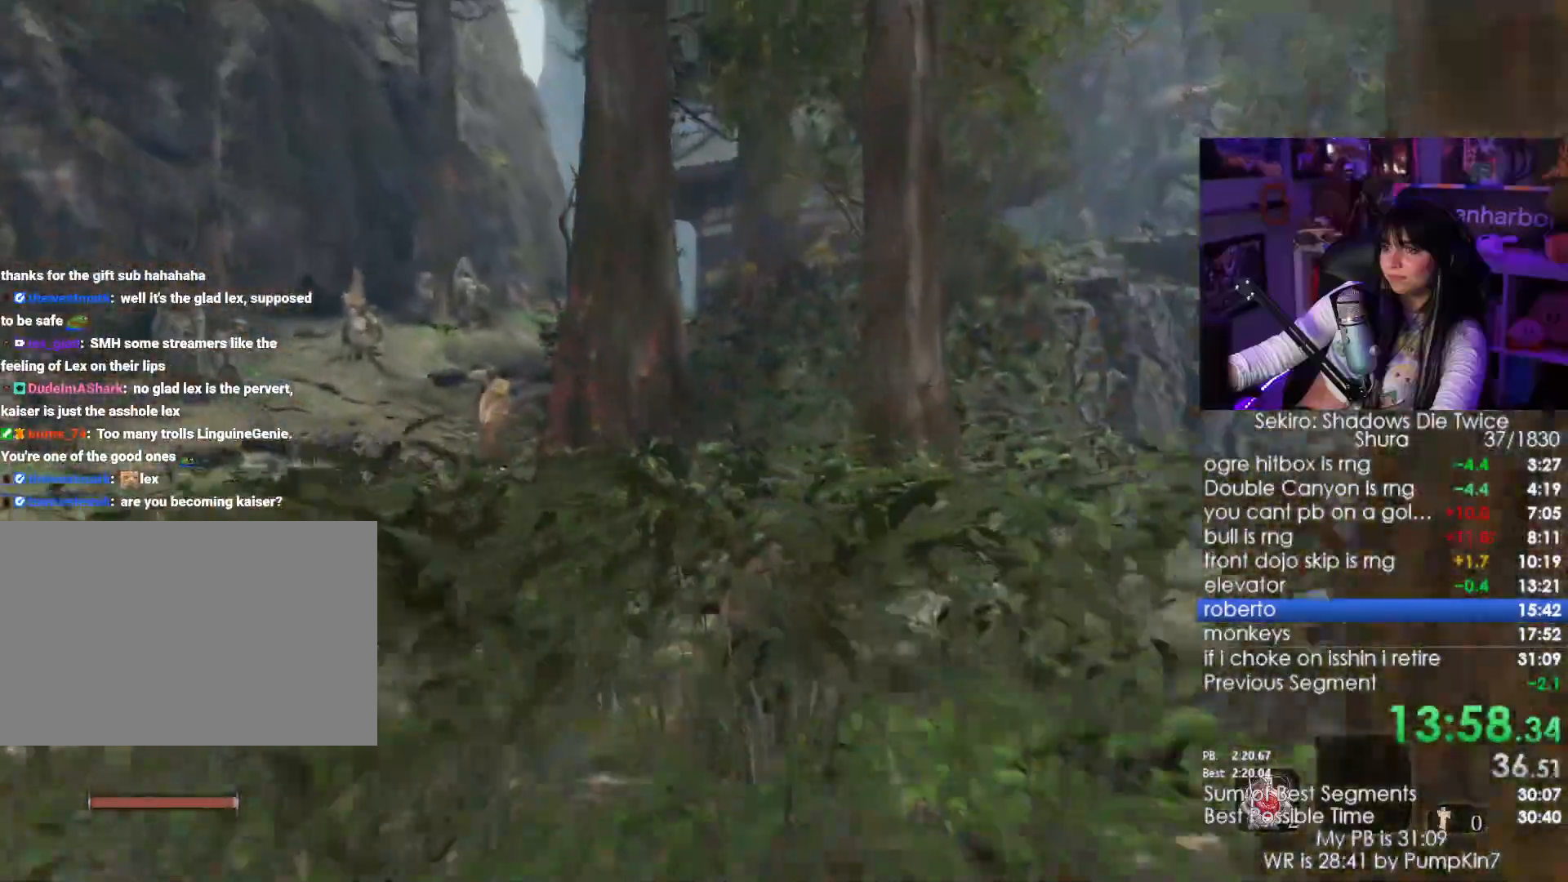
{"keys": ["shift", "w"], "mouse": [], "events": []}
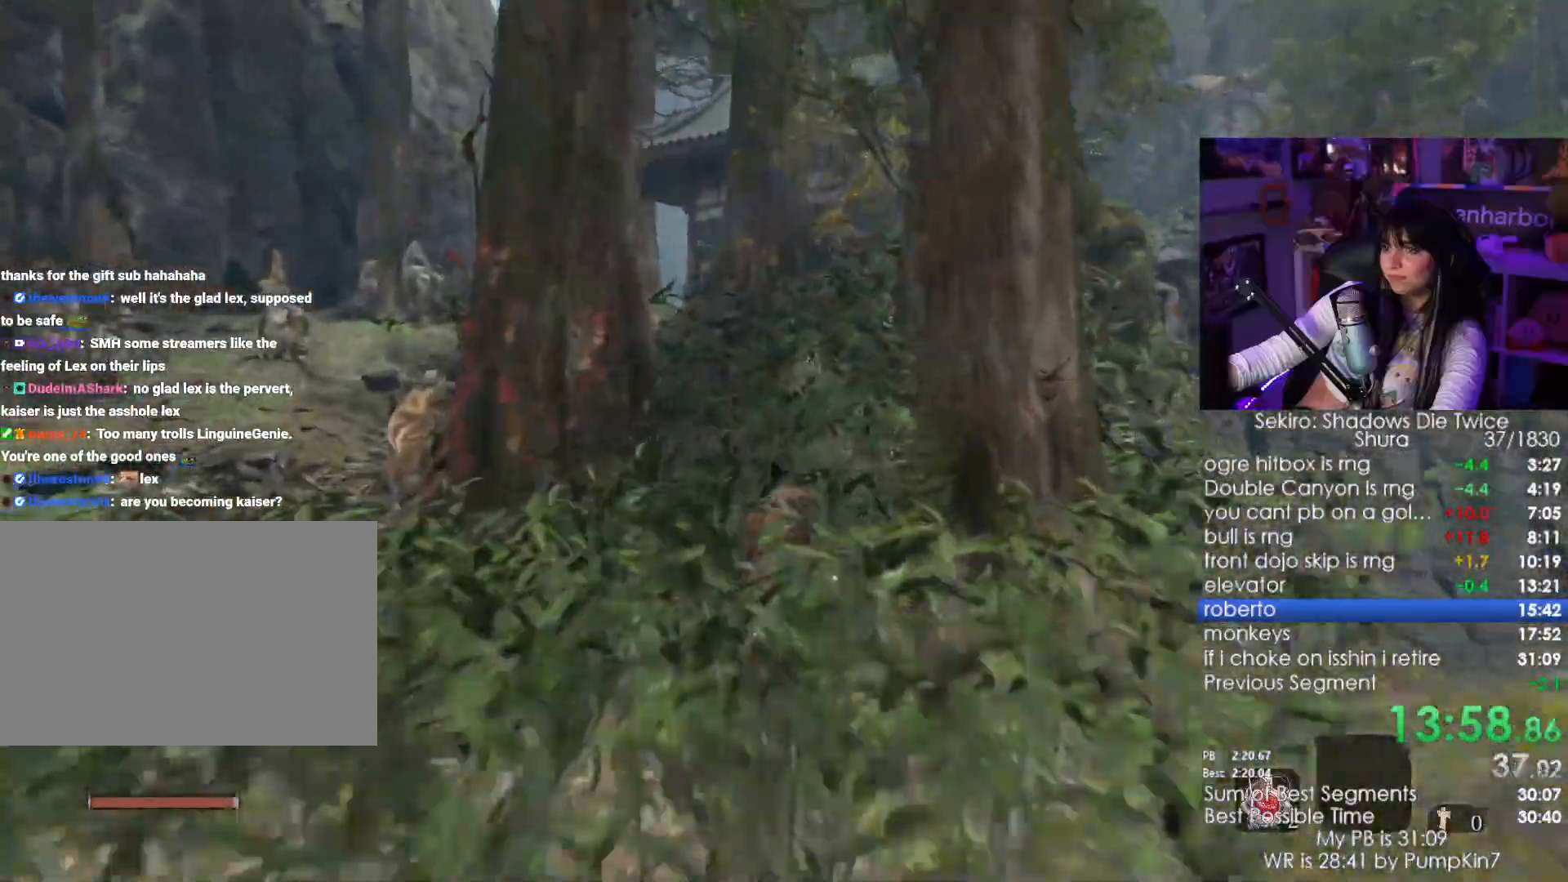
{"keys": ["shift", "w"], "mouse": [], "events": []}
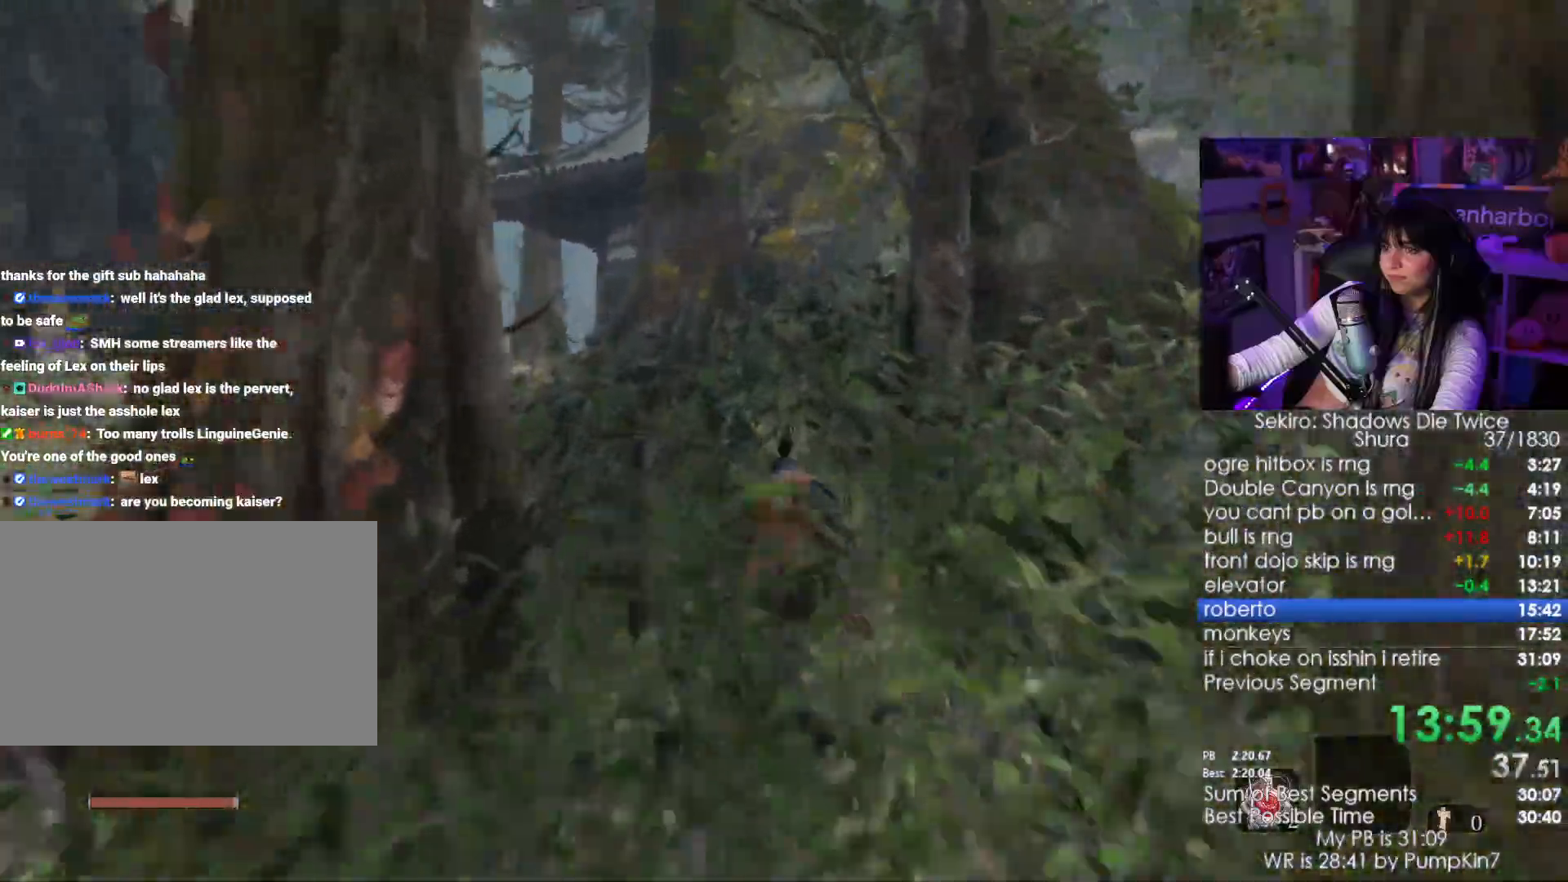
{"keys": ["shift", "w"], "mouse": [], "events": []}
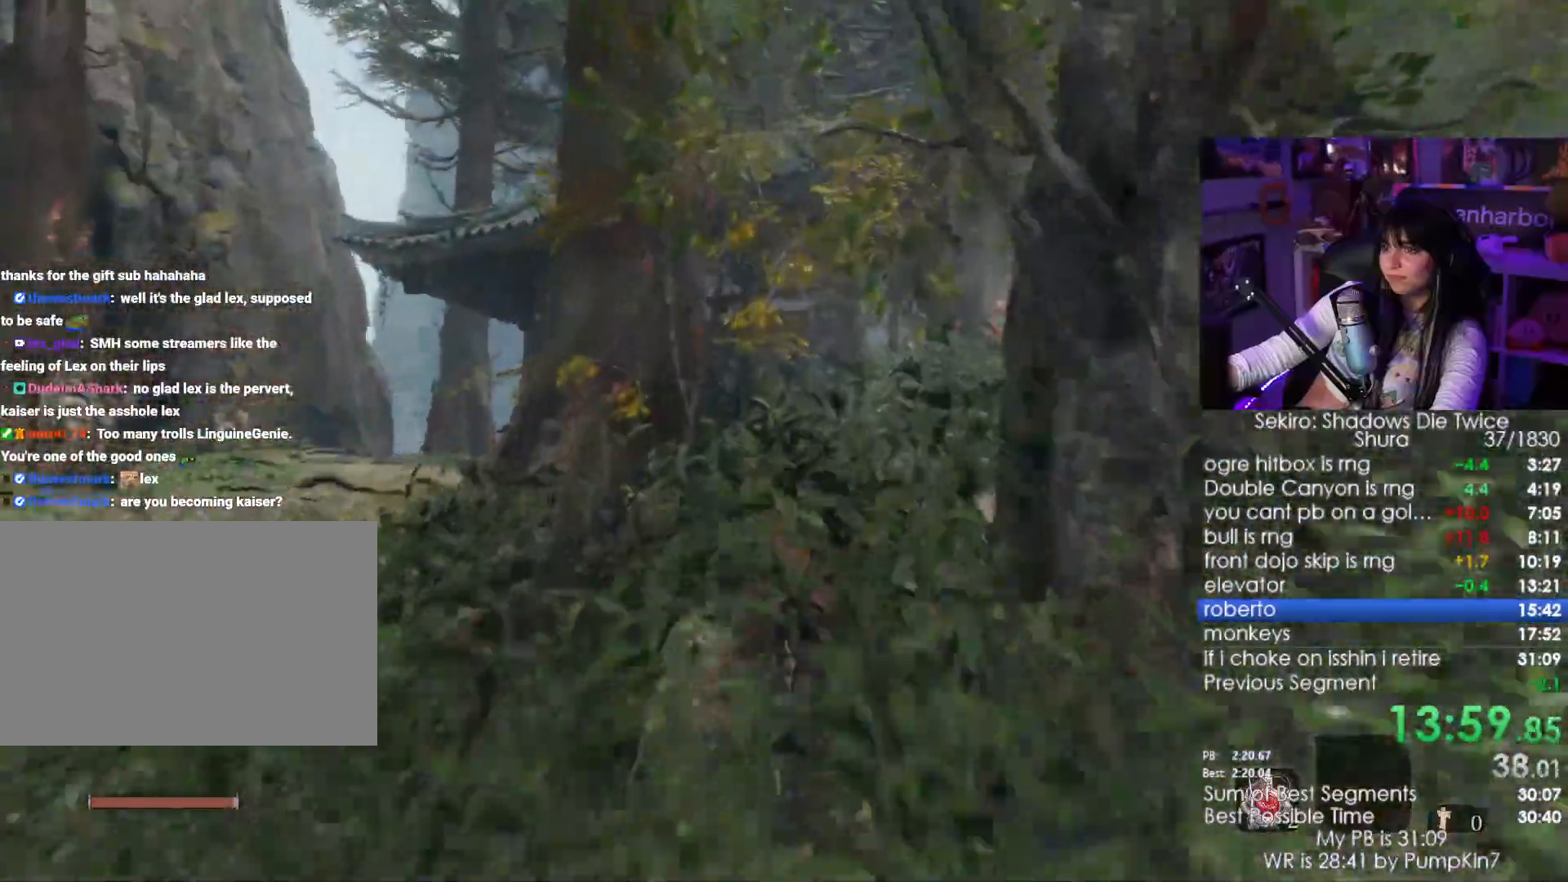
{"keys": ["shift", "w"], "mouse": [], "events": []}
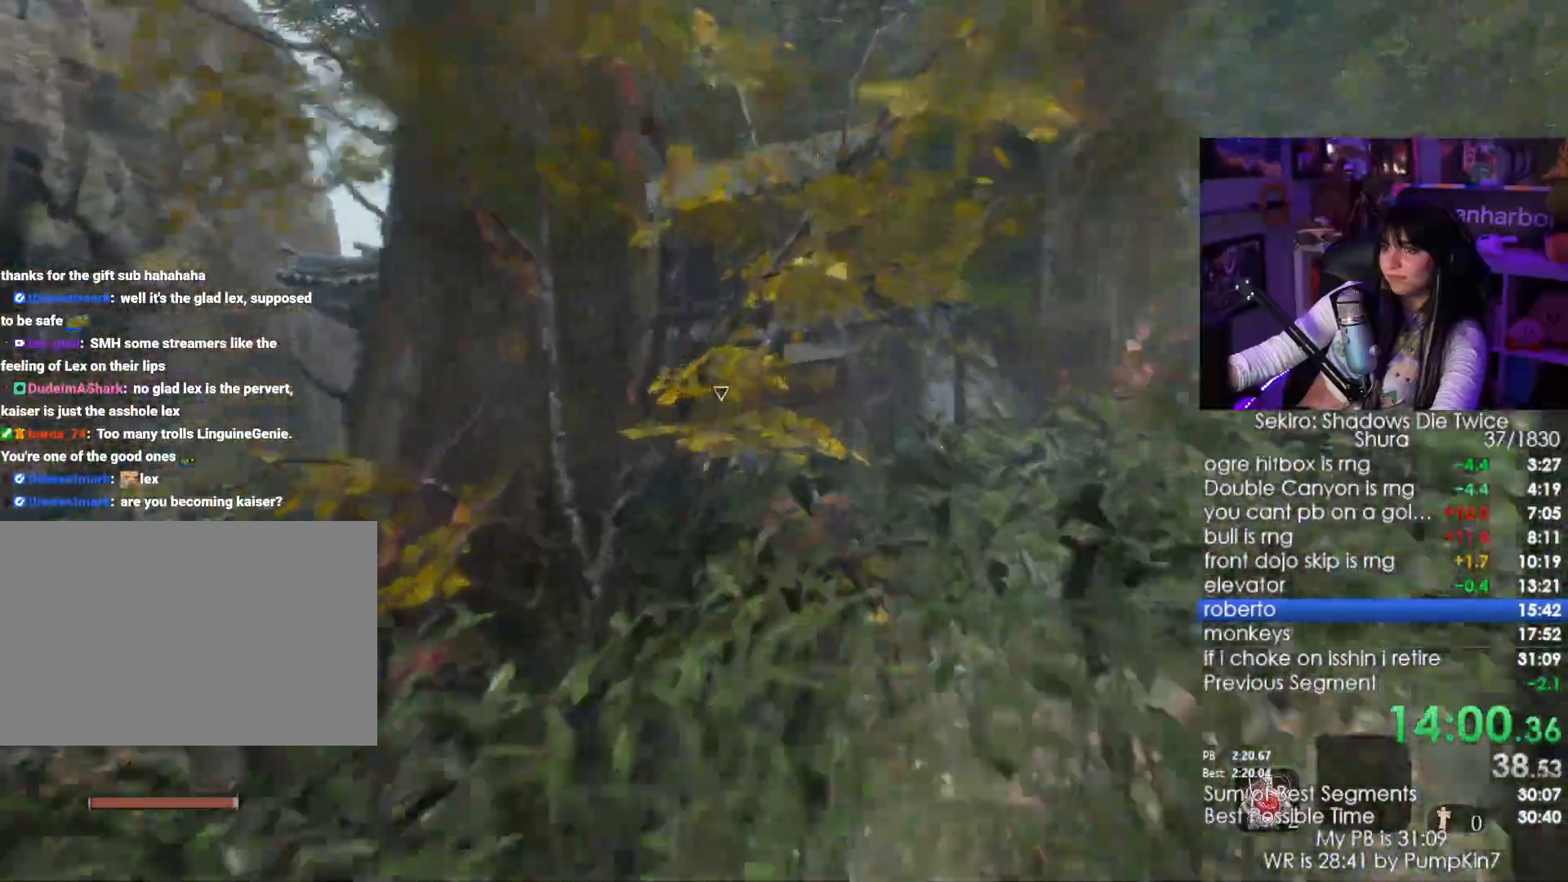
{"keys": ["shift", "w"], "mouse": [], "events": []}
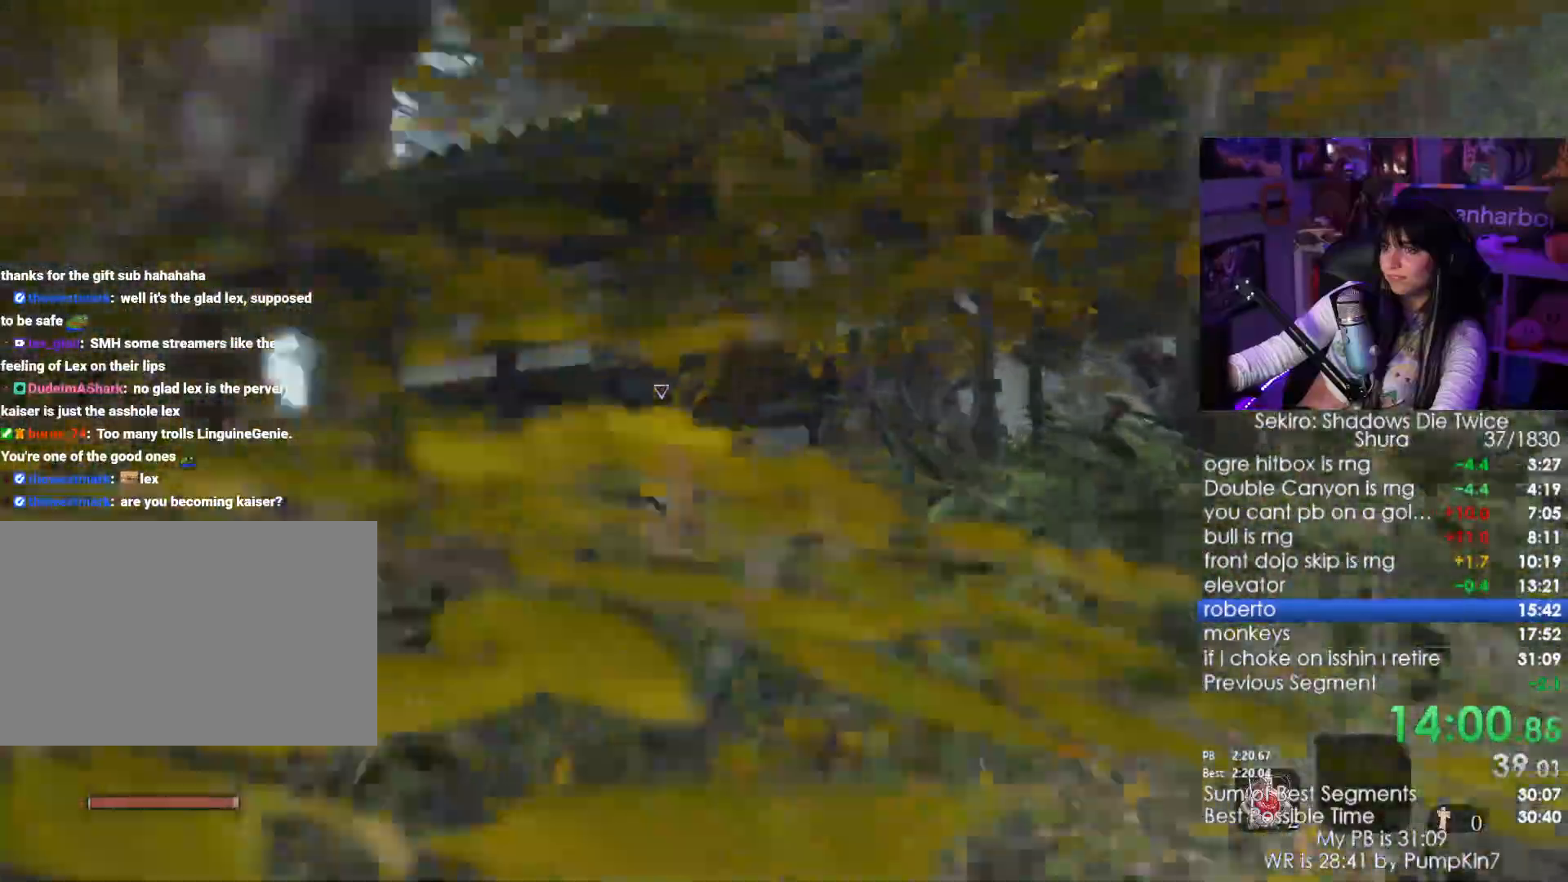
{"keys": ["shift", "w"], "mouse": [], "events": []}
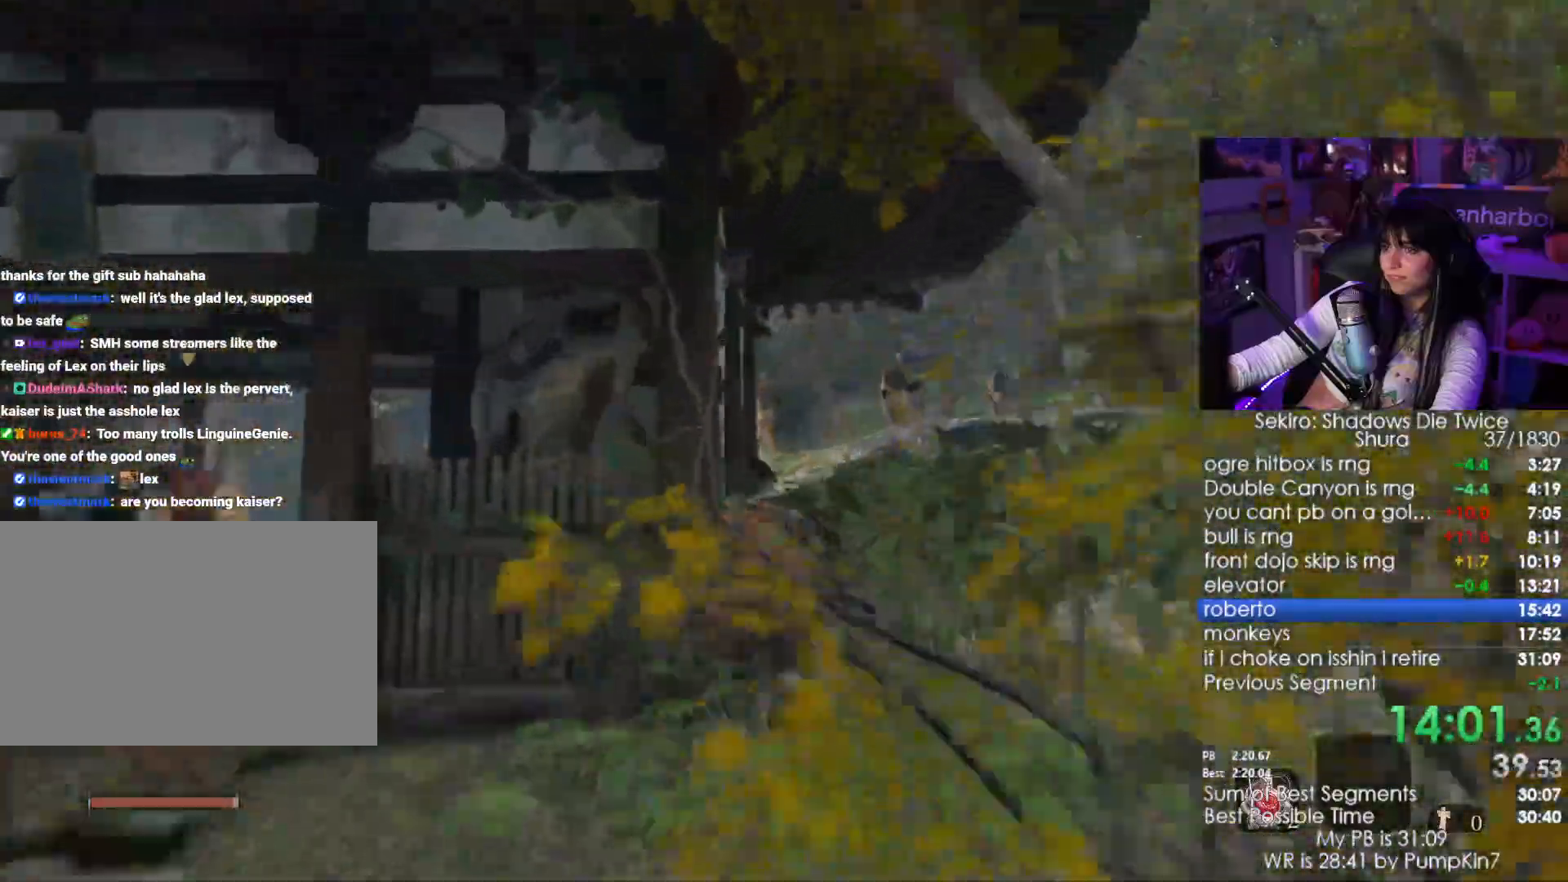
{"keys": ["shift", "w"], "mouse": [], "events": []}
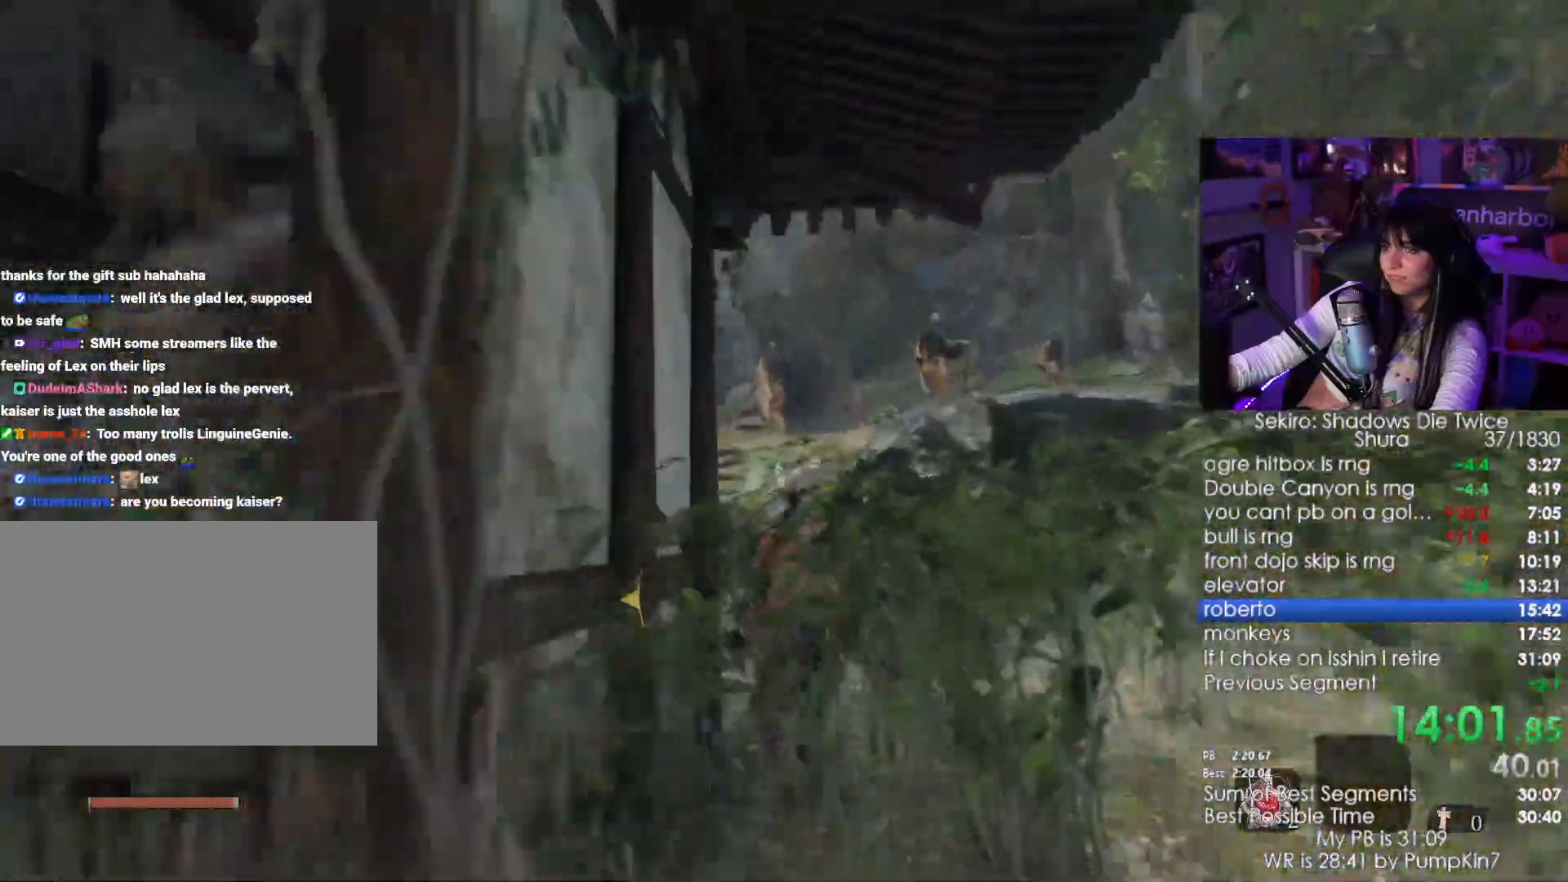
{"keys": ["shift", "w"], "mouse": [], "events": []}
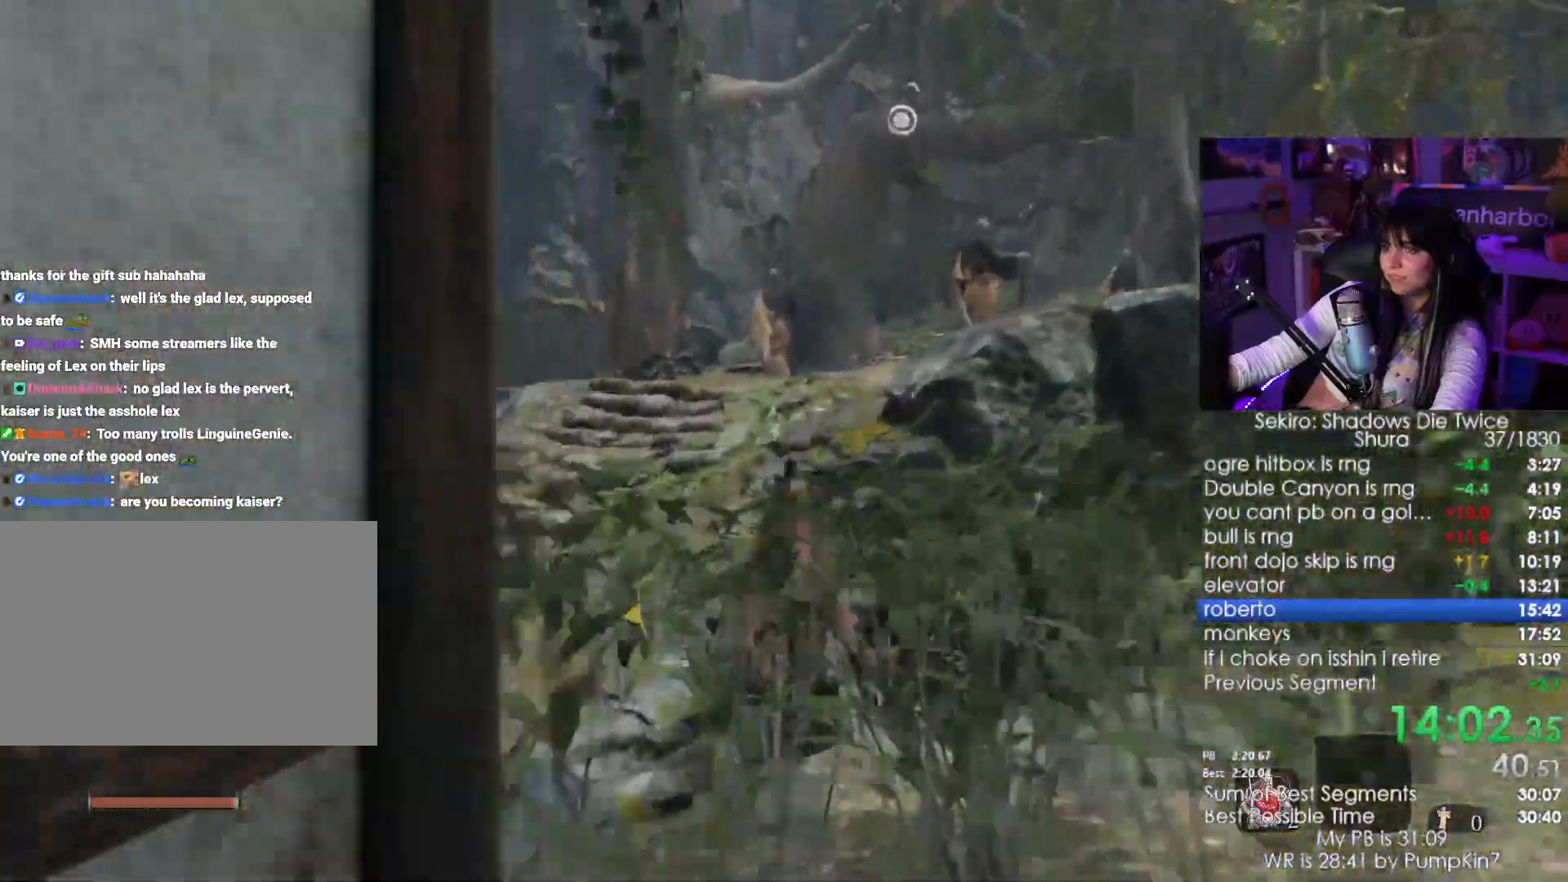
{"keys": ["shift", "w"], "mouse": [], "events": []}
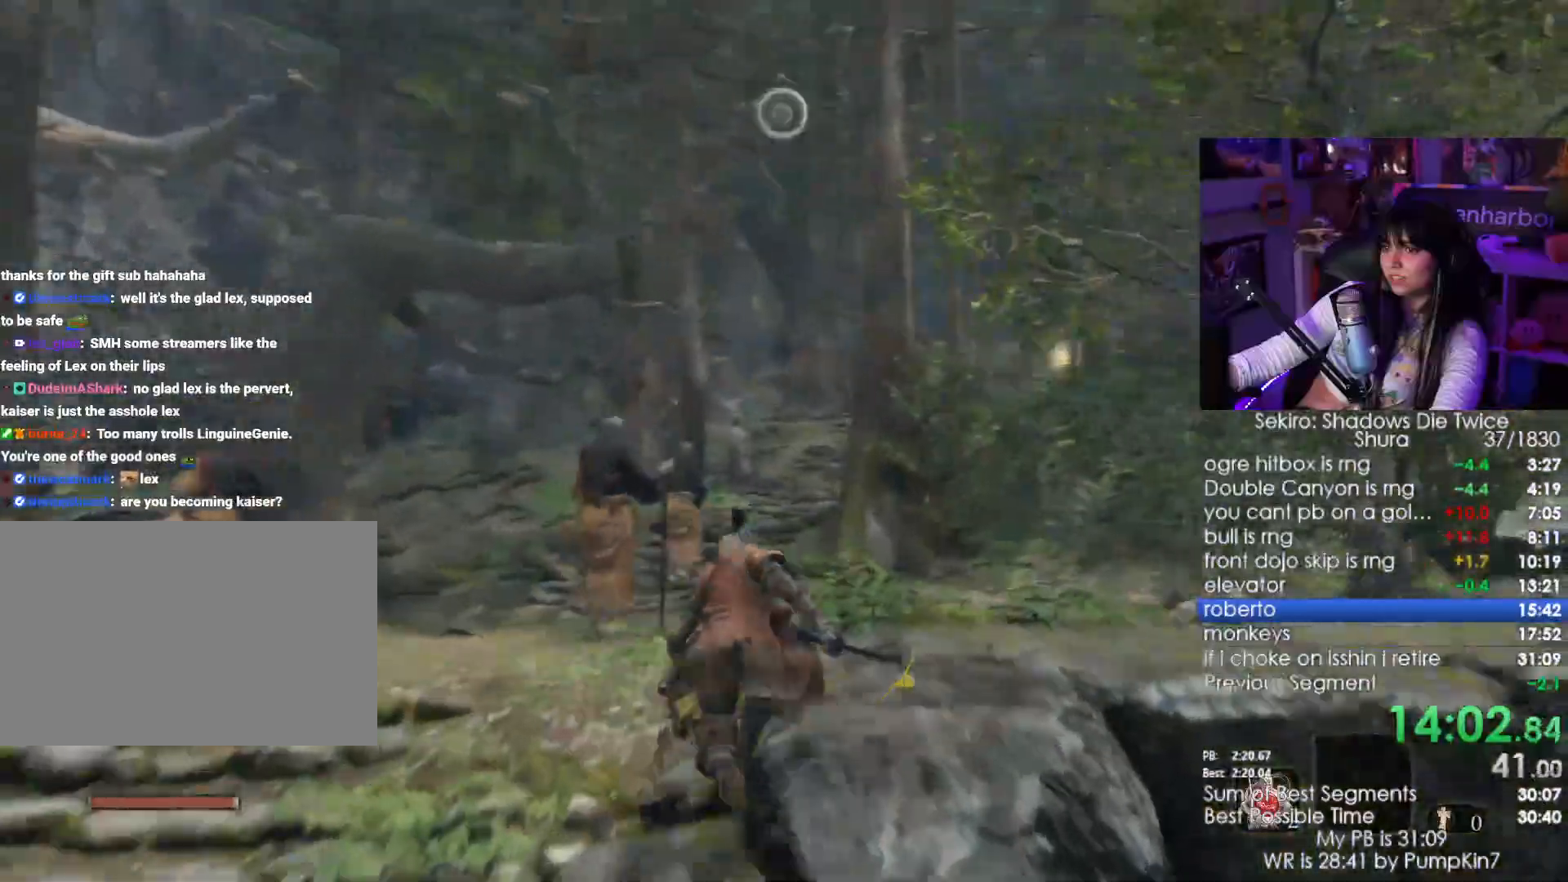
{"keys": ["shift", "w"], "mouse": [], "events": []}
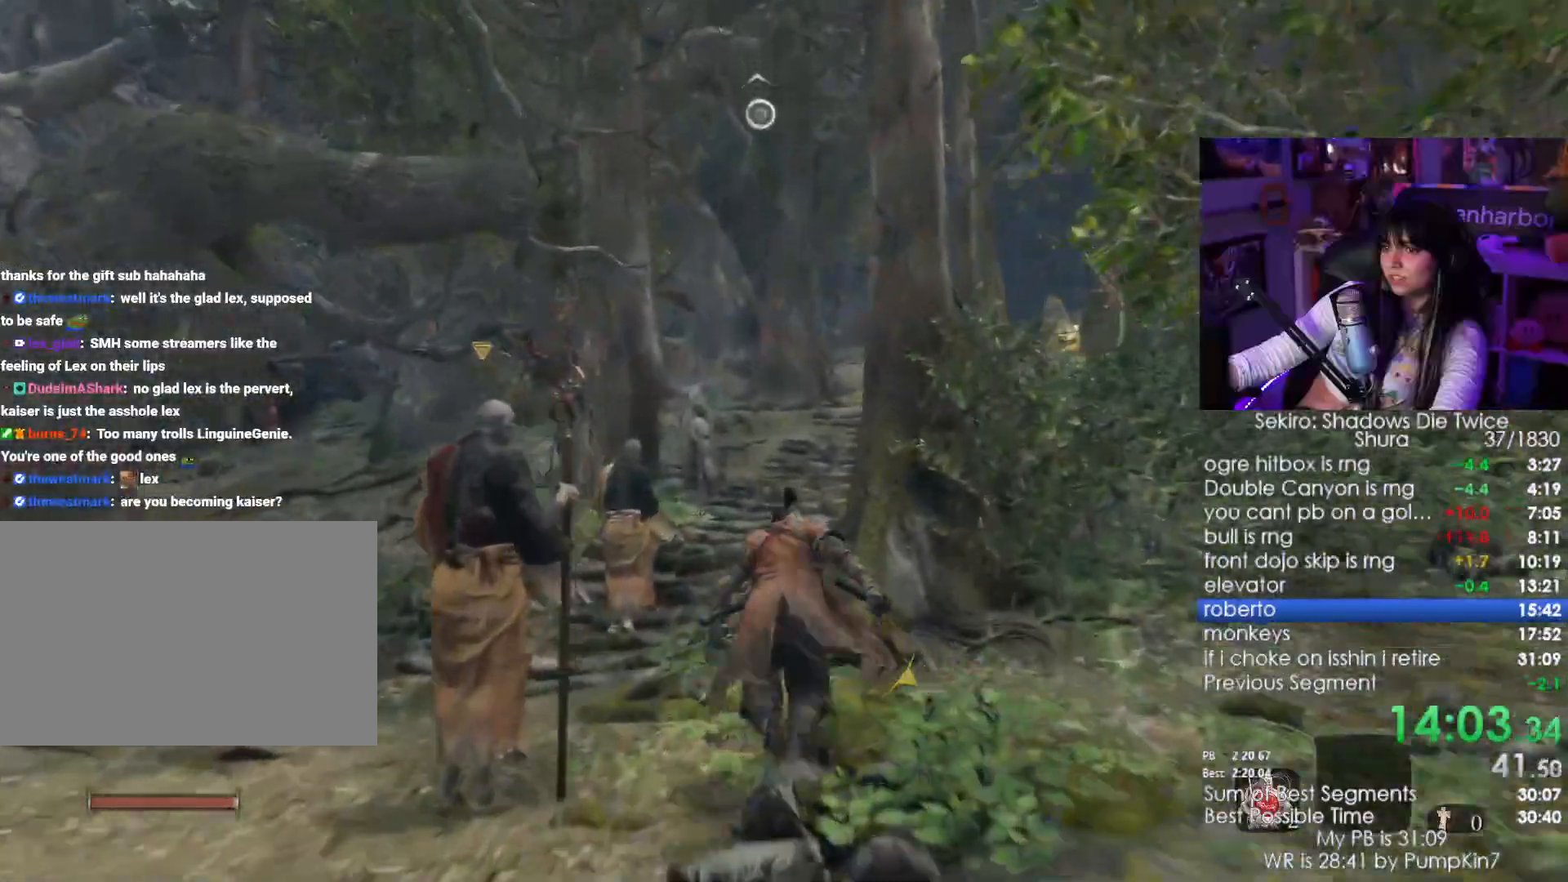
{"keys": ["shift", "w"], "mouse": [], "events": []}